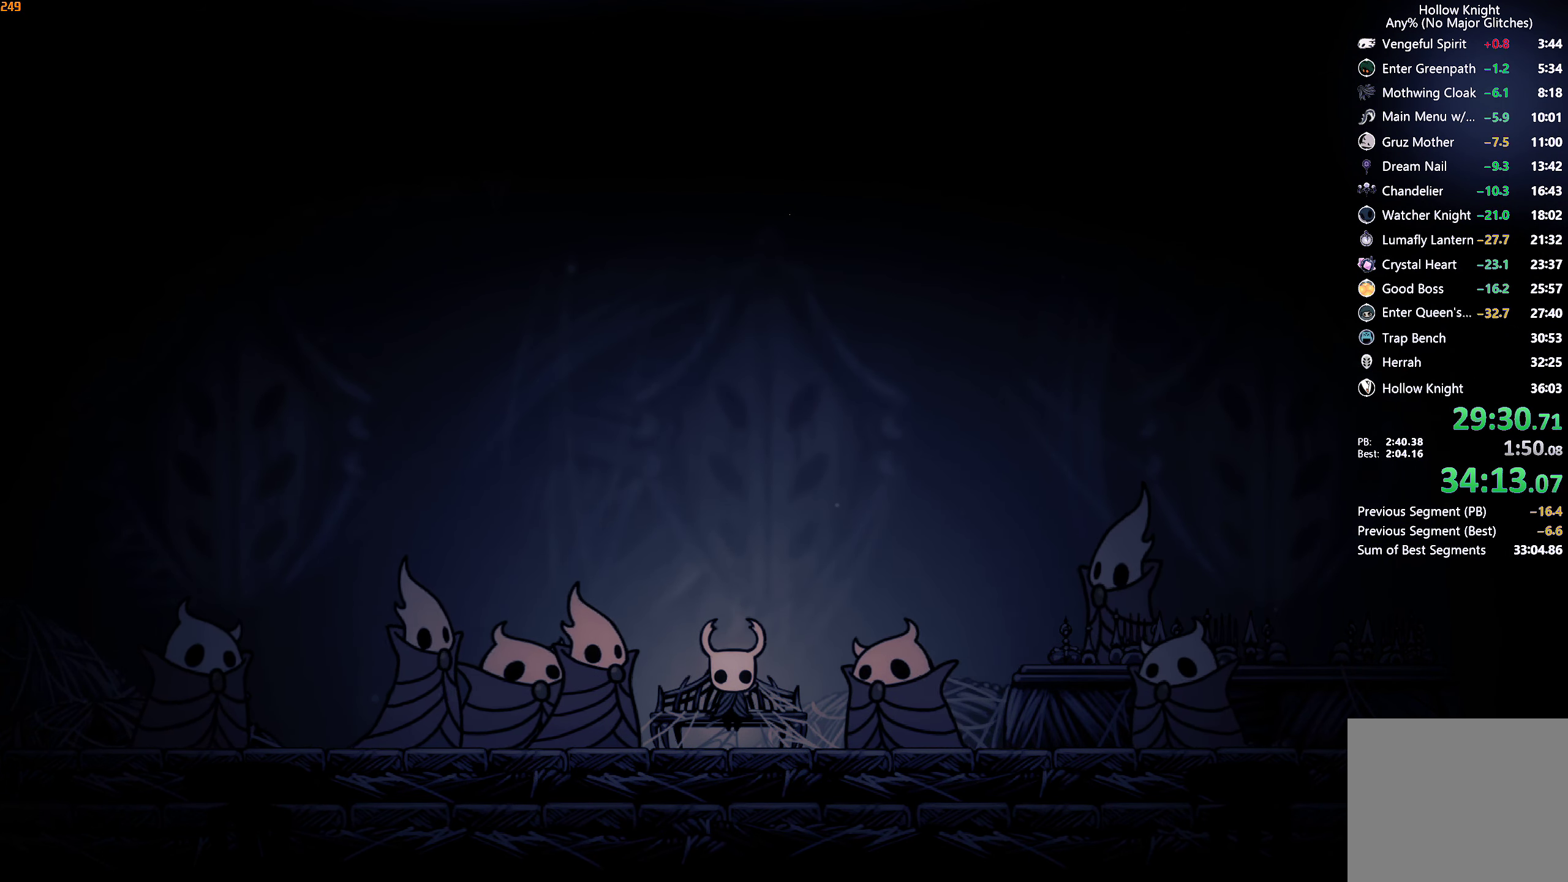
Gameplay with a controller (Xbox layout); each line is a JSON object with the inputs held at the frame after it. "events" lists button and stick changes between this image and that frame as [ms after this image, input, new state], when the widget could be followed in between. Not read: L3 R3.
{"buttons": [], "left_stick": "center", "right_stick": "center", "events": []}
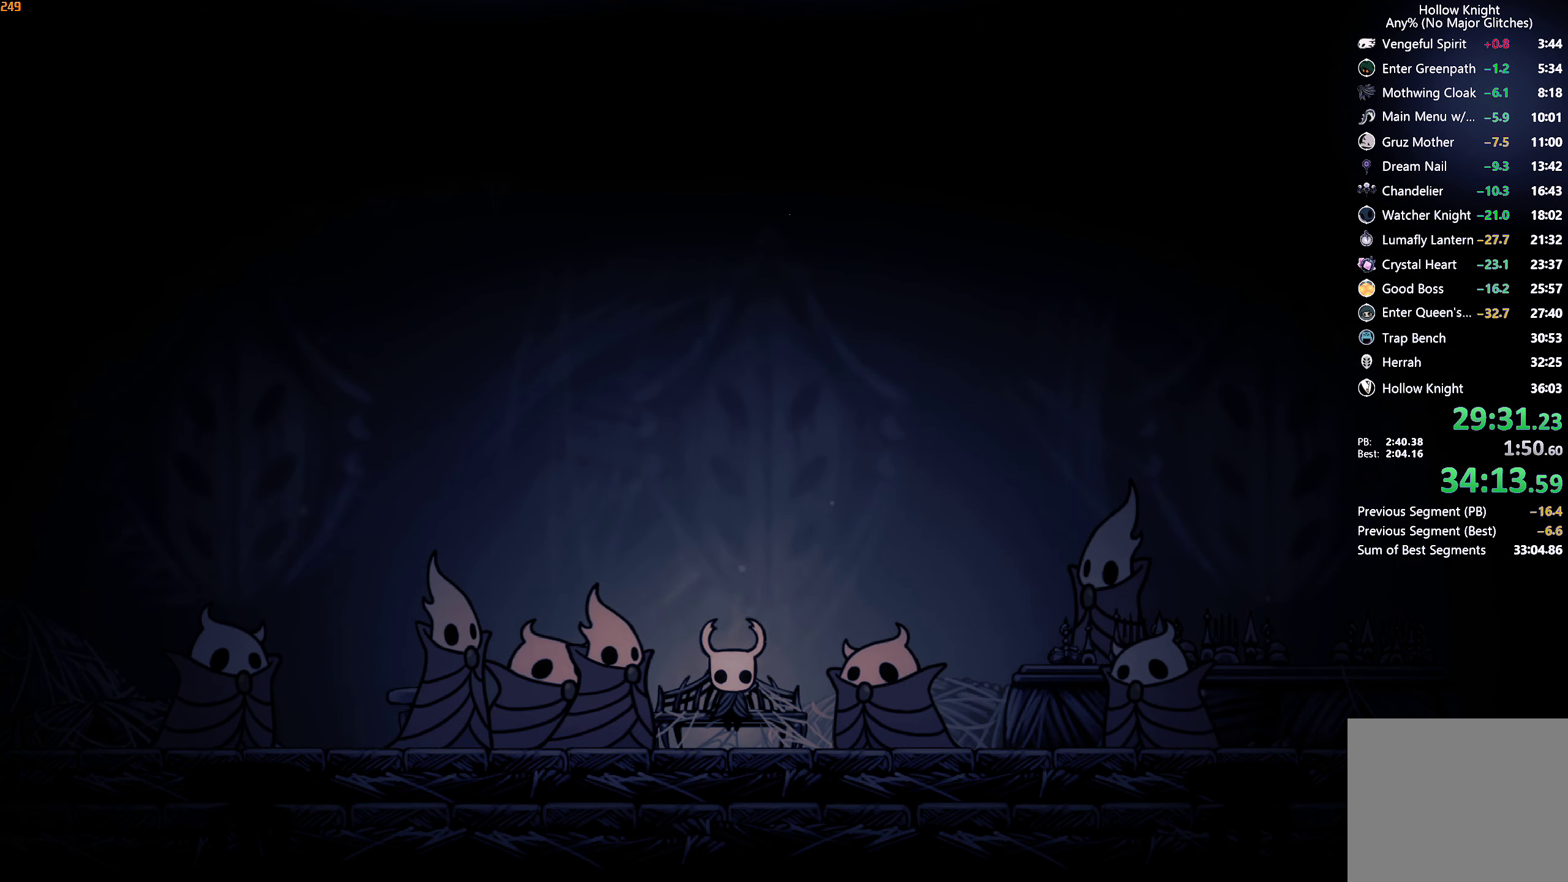
{"buttons": [], "left_stick": "center", "right_stick": "center", "events": []}
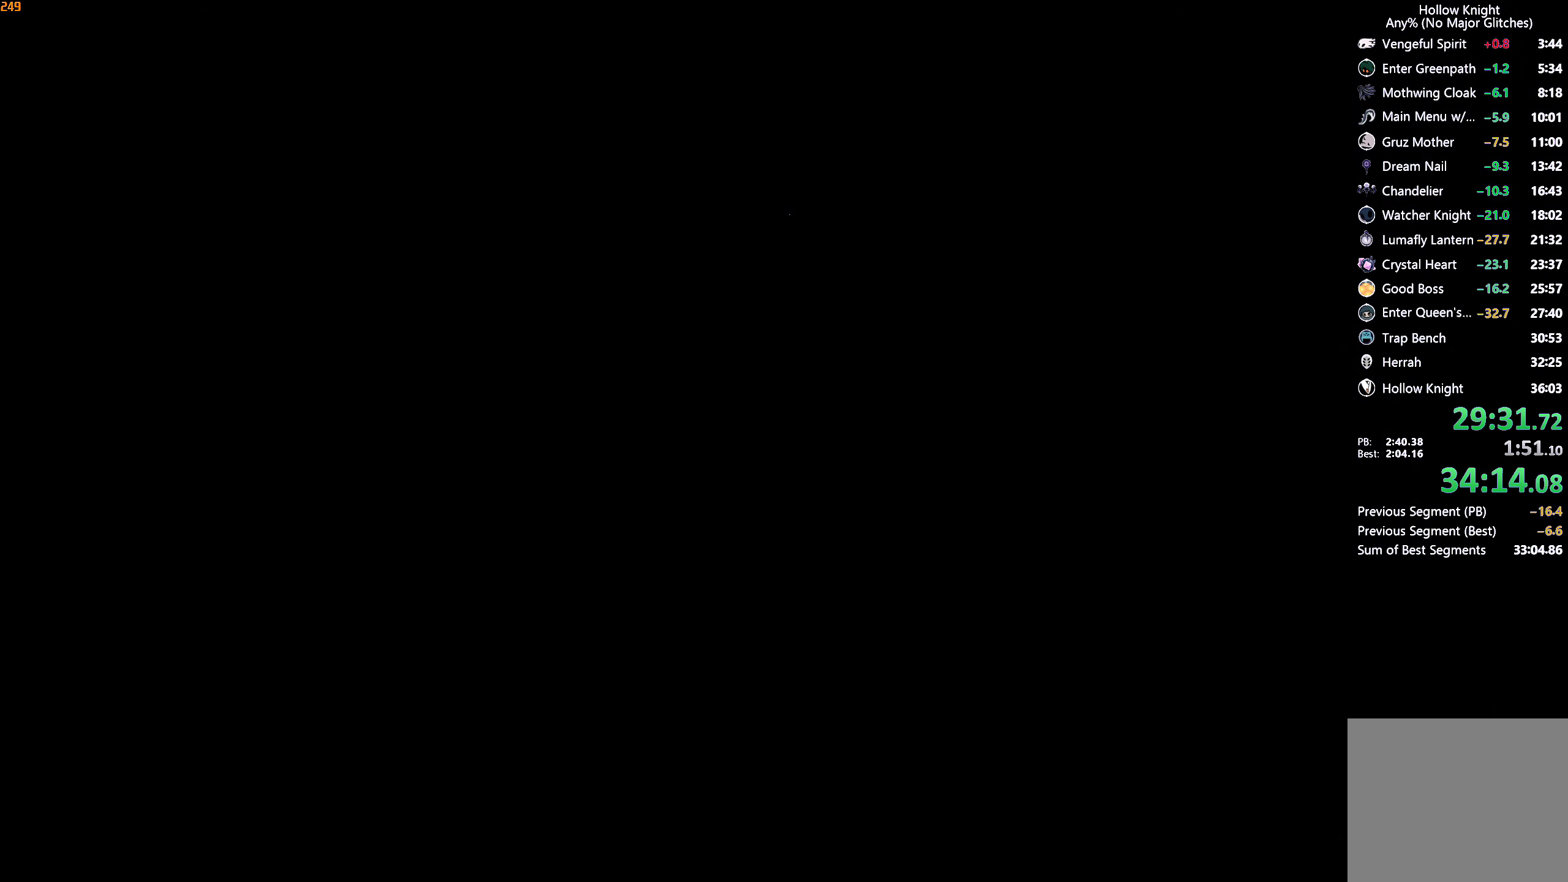
{"buttons": [], "left_stick": "center", "right_stick": "center", "events": []}
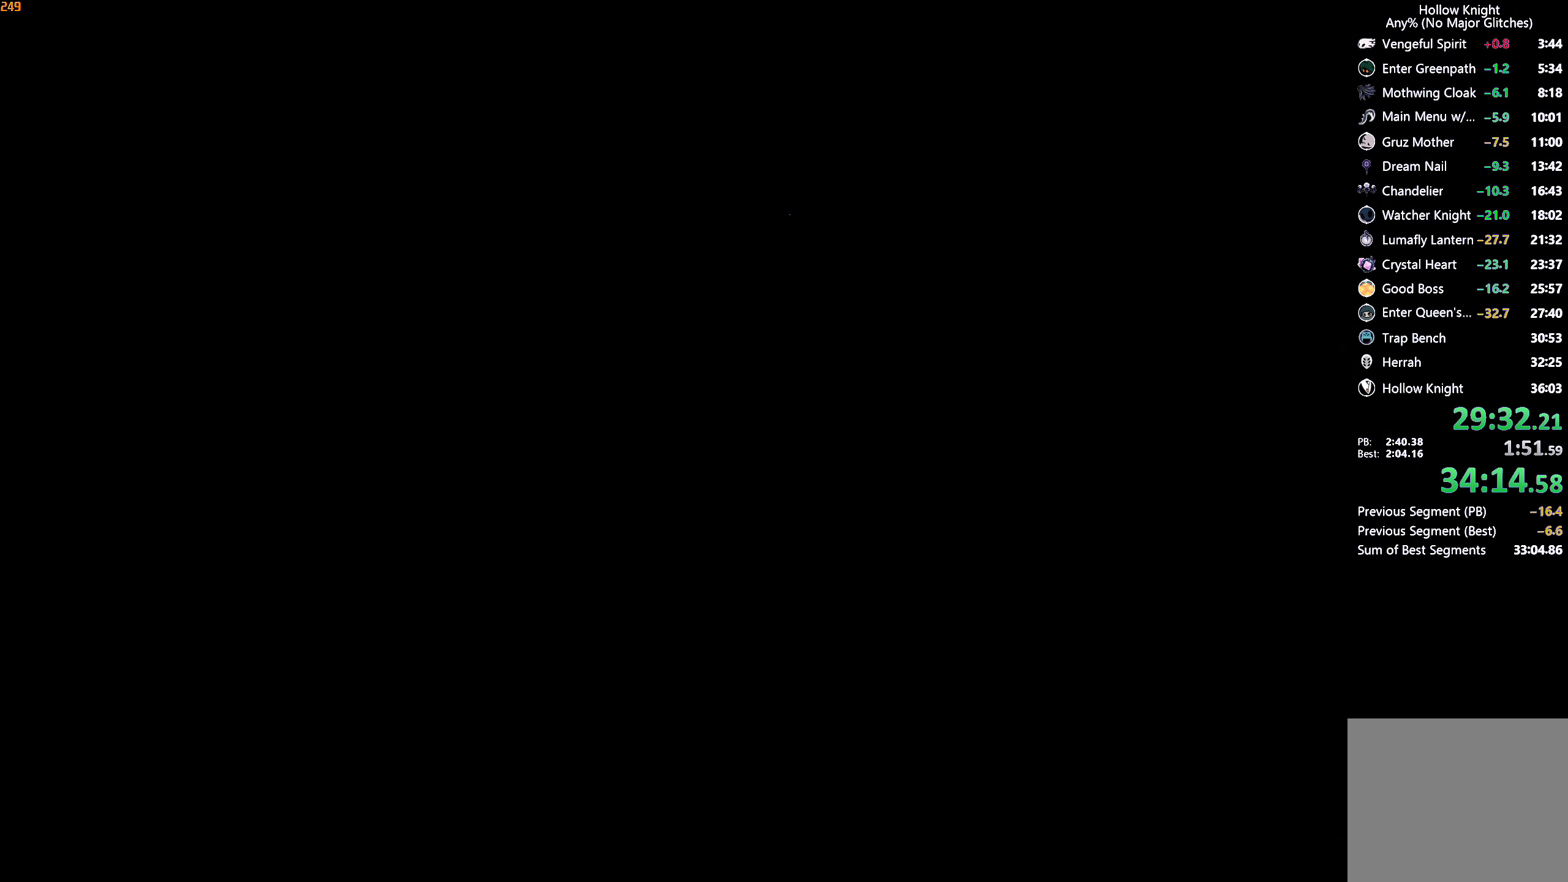
{"buttons": [], "left_stick": "center", "right_stick": "center", "events": []}
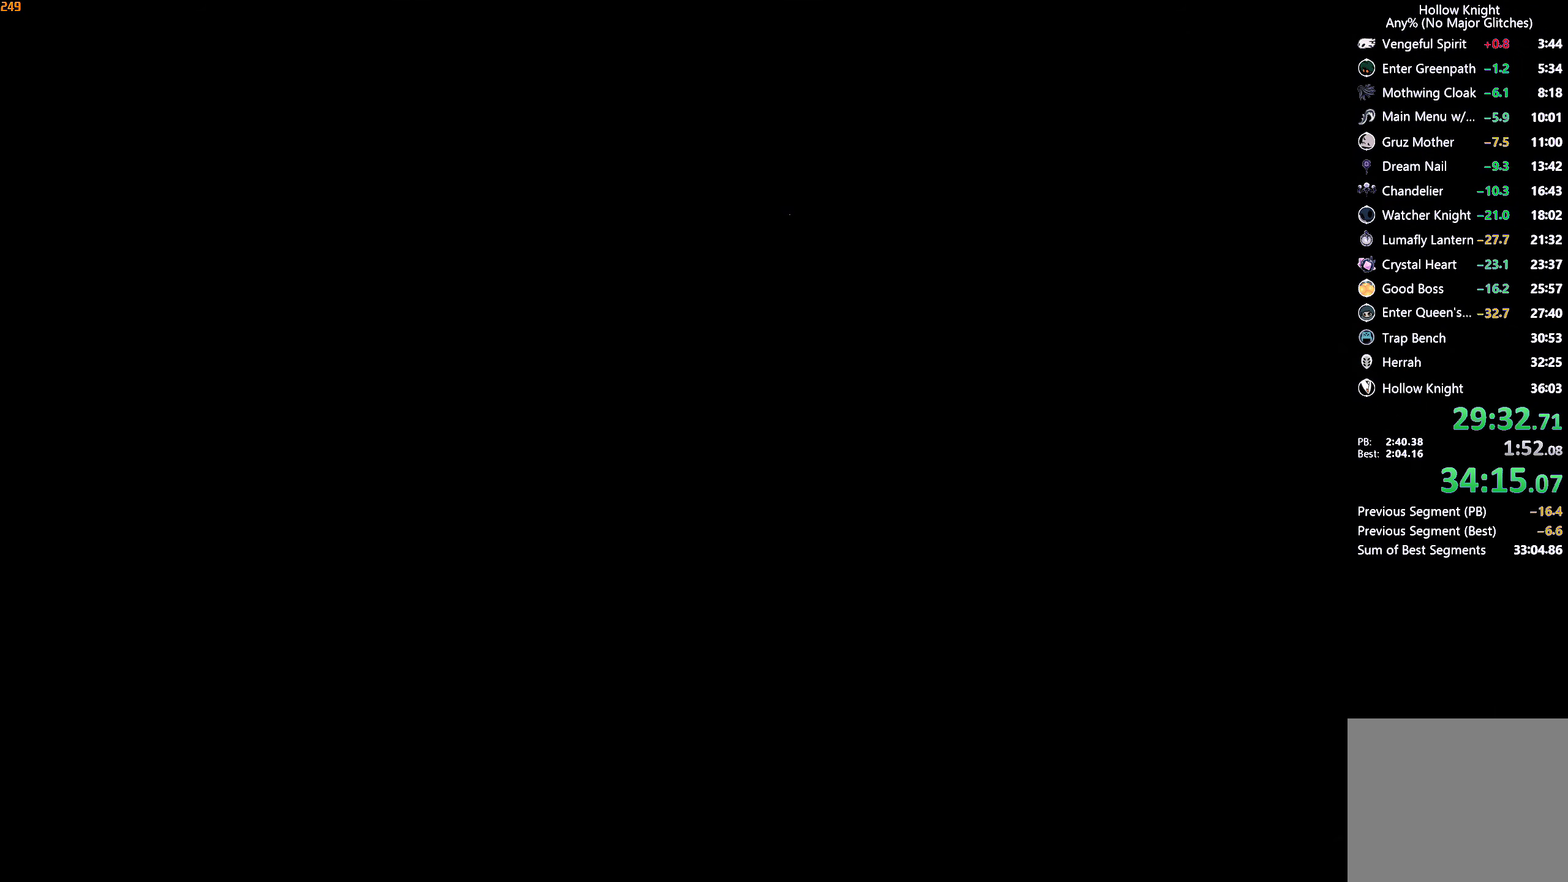
{"buttons": [], "left_stick": "center", "right_stick": "center", "events": []}
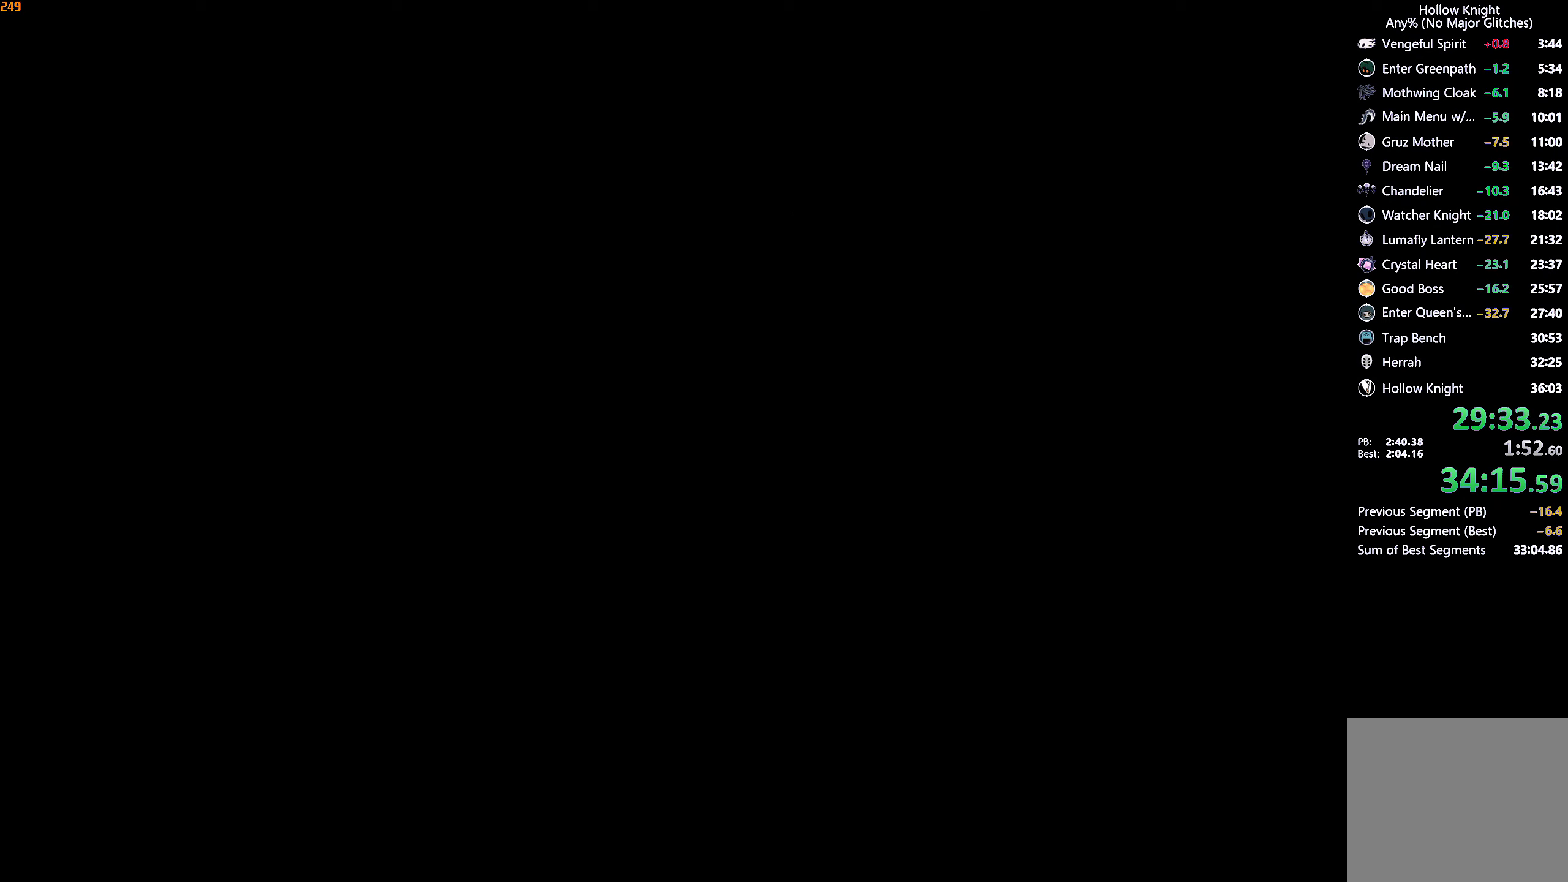
{"buttons": [], "left_stick": "center", "right_stick": "center", "events": []}
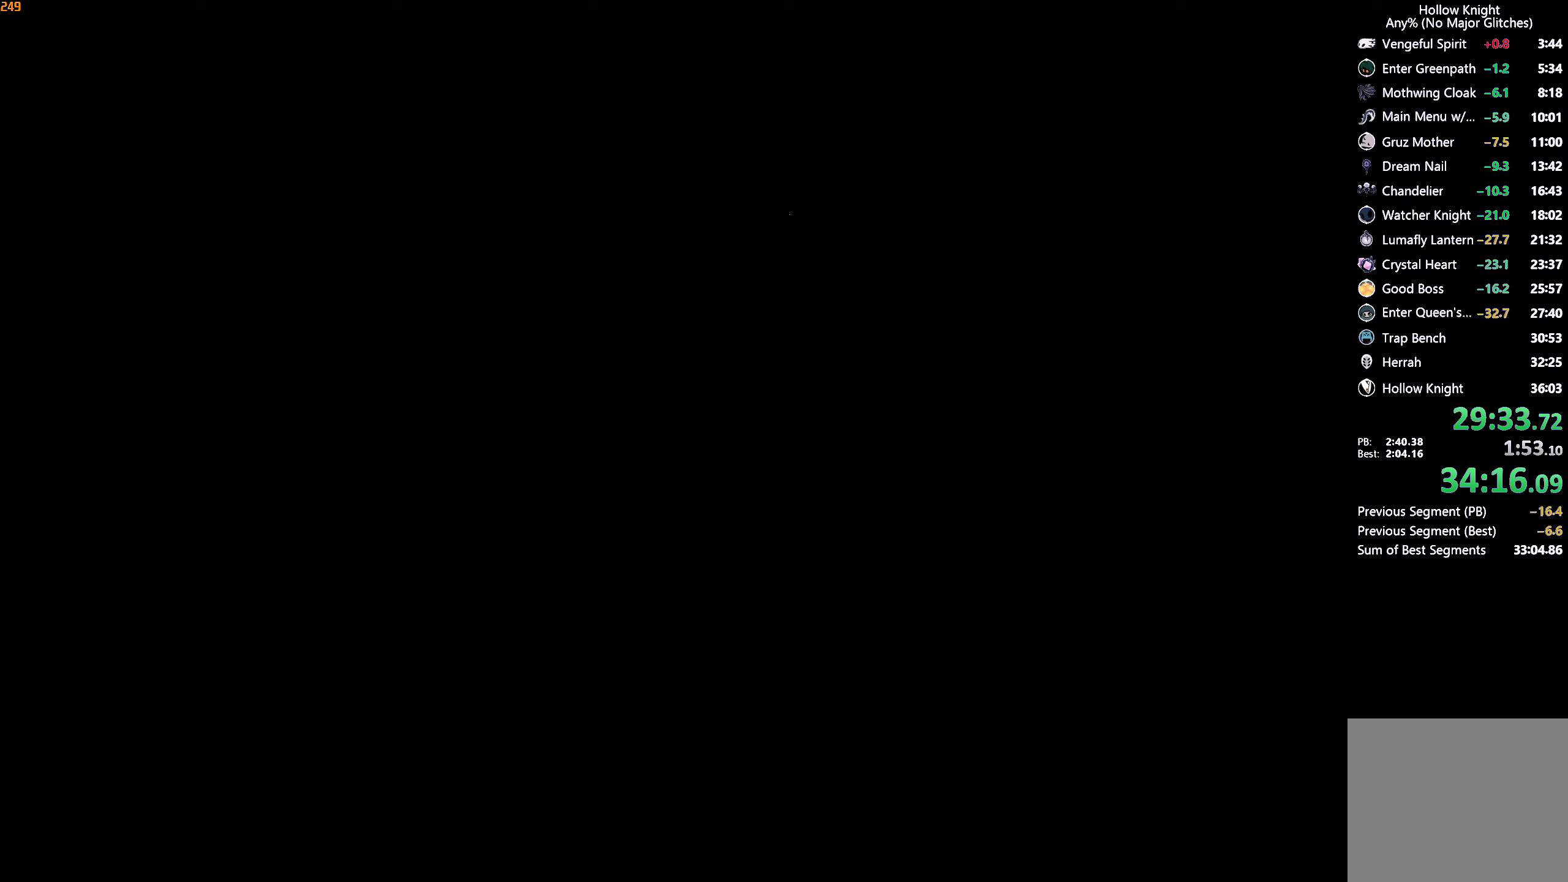
{"buttons": [], "left_stick": "center", "right_stick": "center", "events": []}
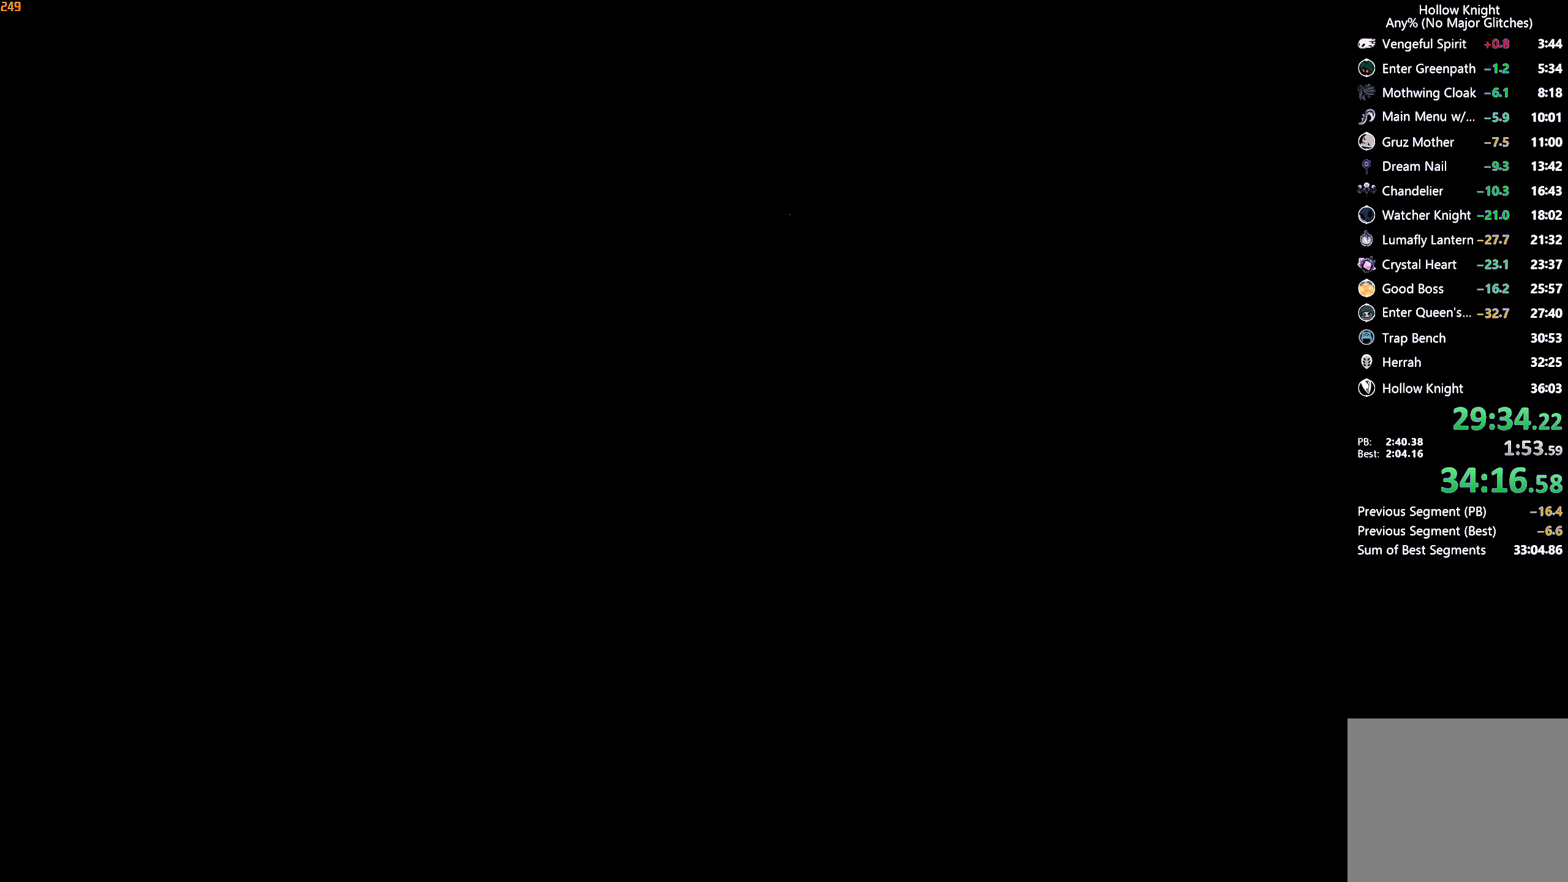
{"buttons": [], "left_stick": "center", "right_stick": "center", "events": [[167, "A", "down"], [184, "X", "down"], [234, "X", "up"], [267, "A", "up"], [334, "X", "down"], [350, "A", "down"], [417, "X", "up"], [434, "A", "up"]]}
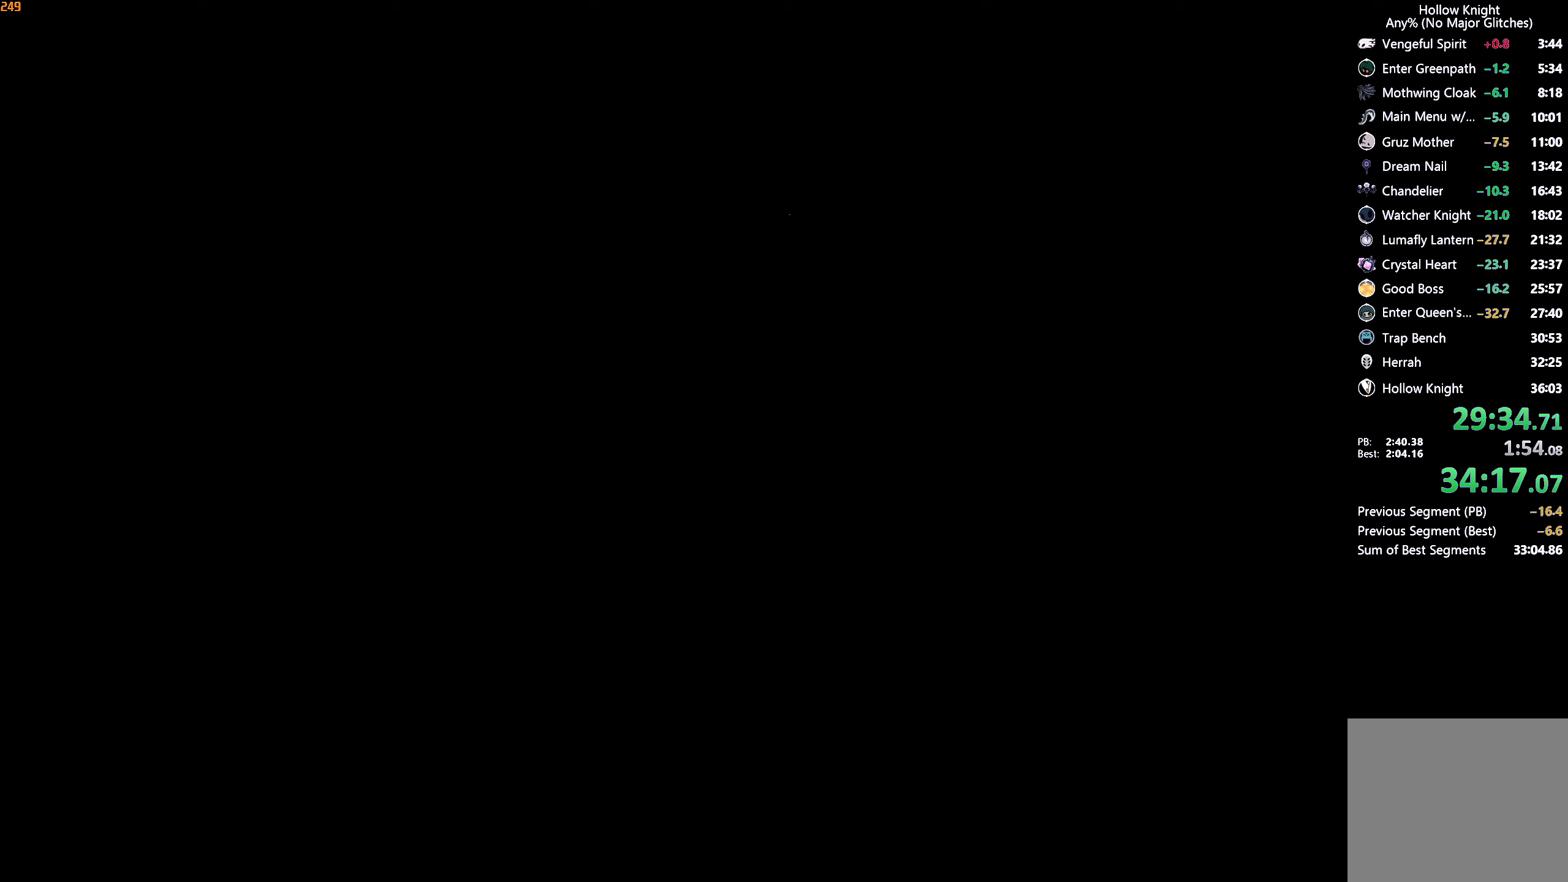
{"buttons": [], "left_stick": "center", "right_stick": "center", "events": [[17, "A", "down"], [17, "X", "down"], [84, "X", "up"], [117, "A", "up"], [184, "A", "down"], [200, "X", "down"], [267, "X", "up"], [300, "A", "up"], [350, "A", "down"], [367, "X", "down"], [434, "X", "up"], [467, "A", "up"]]}
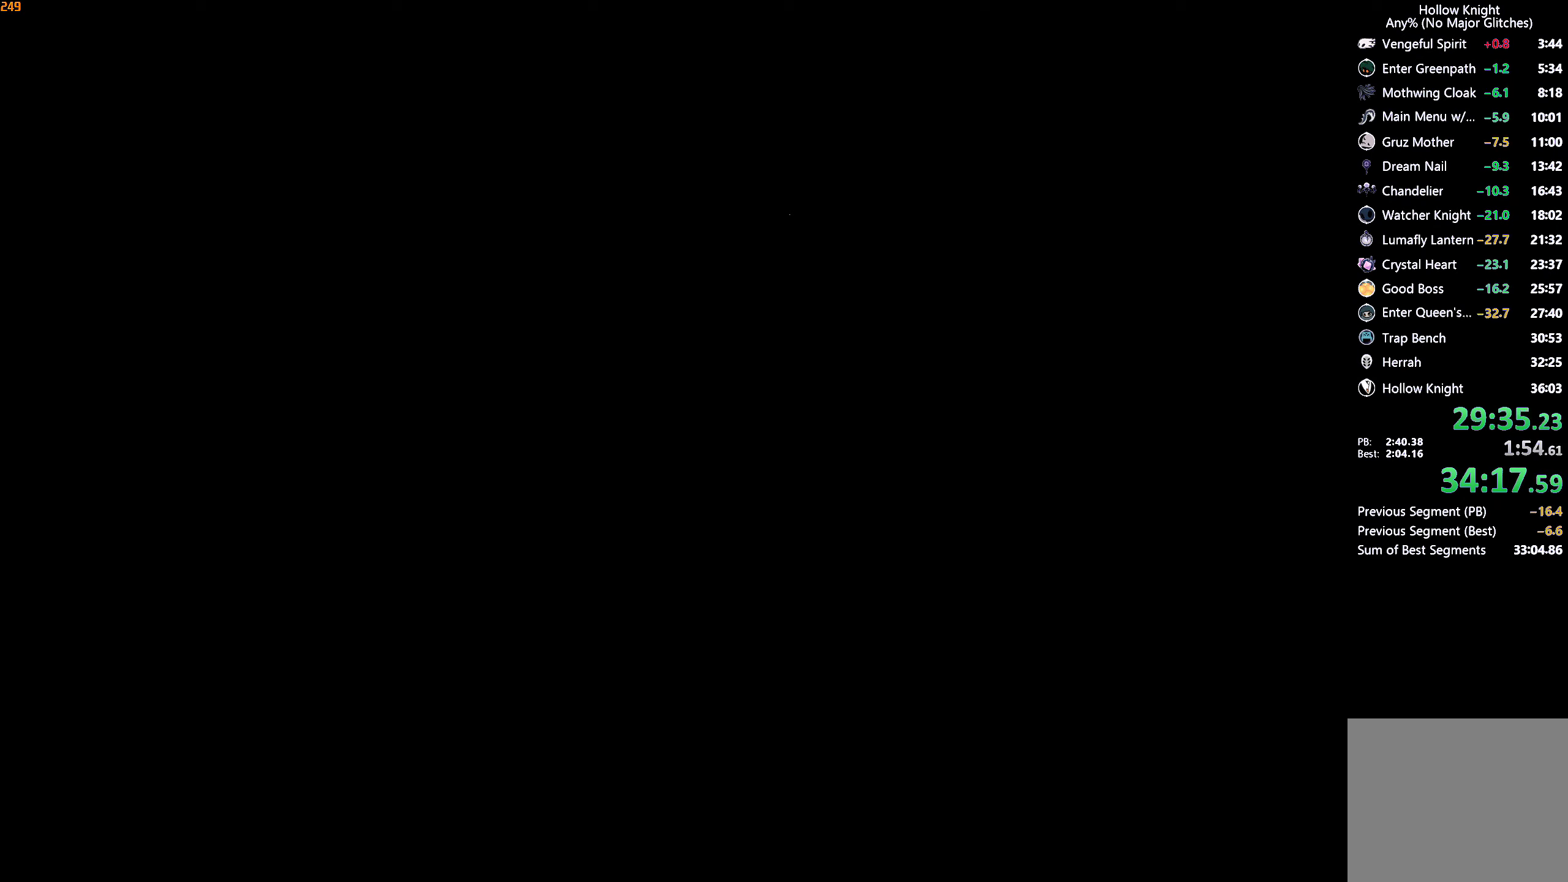
{"buttons": [], "left_stick": "center", "right_stick": "center", "events": [[17, "A", "down"], [34, "X", "down"], [100, "X", "up"], [117, "A", "up"], [200, "A", "down"], [217, "X", "down"], [300, "X", "up"], [334, "A", "up"], [400, "A", "down"], [400, "X", "down"], [484, "X", "up"], [500, "A", "up"]]}
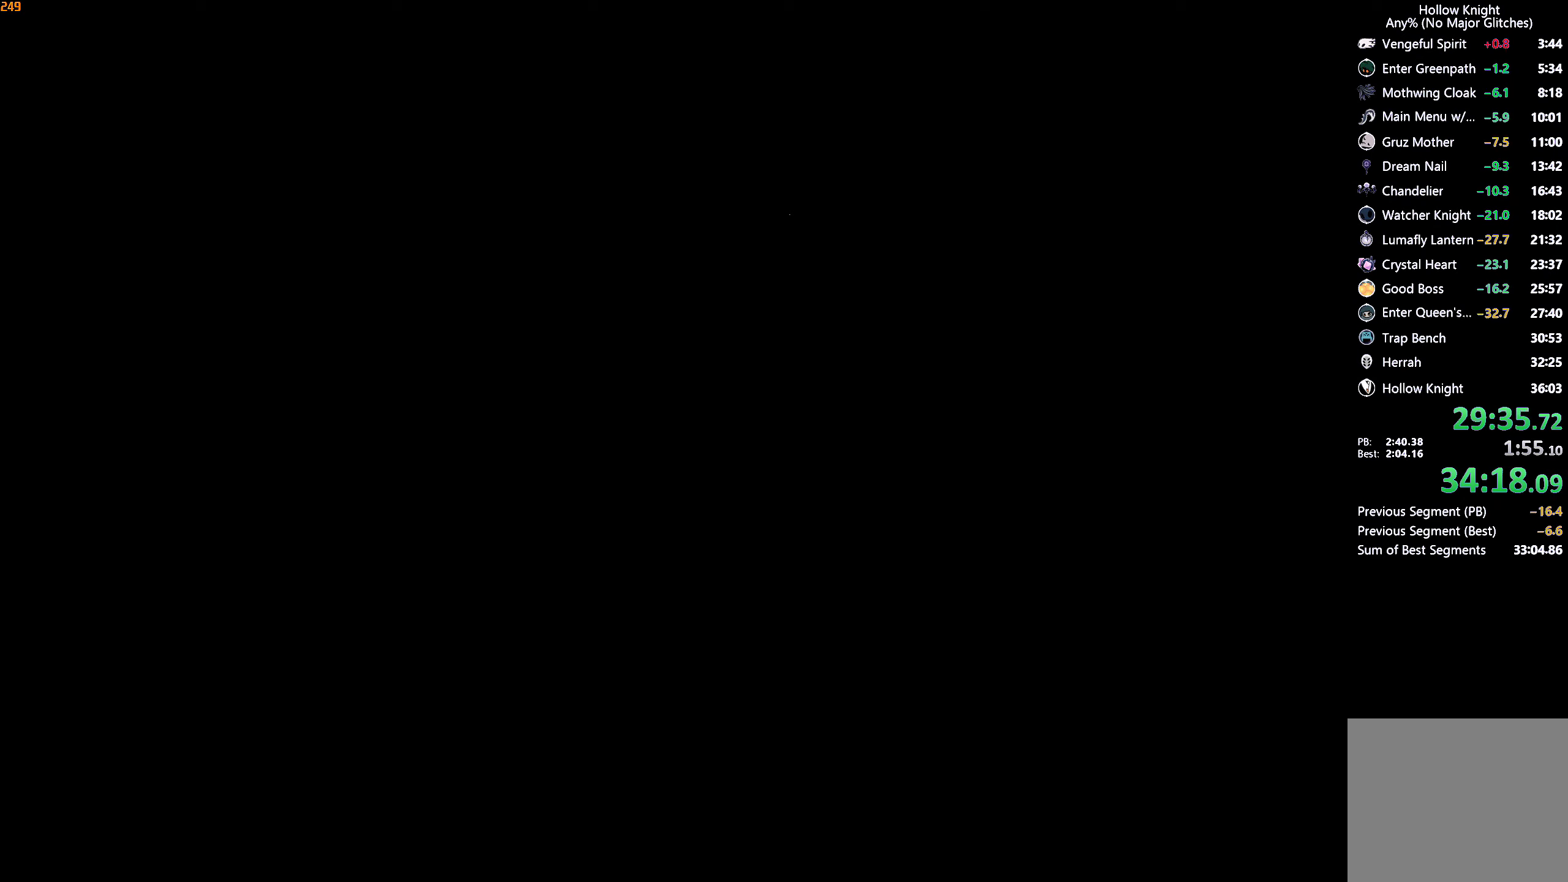
{"buttons": ["A"], "left_stick": "center", "right_stick": "center", "events": [[67, "A", "down"], [100, "X", "down"], [184, "X", "up"], [200, "A", "up"], [284, "A", "down"], [300, "X", "down"], [384, "X", "up"], [417, "A", "up"], [484, "A", "down"]]}
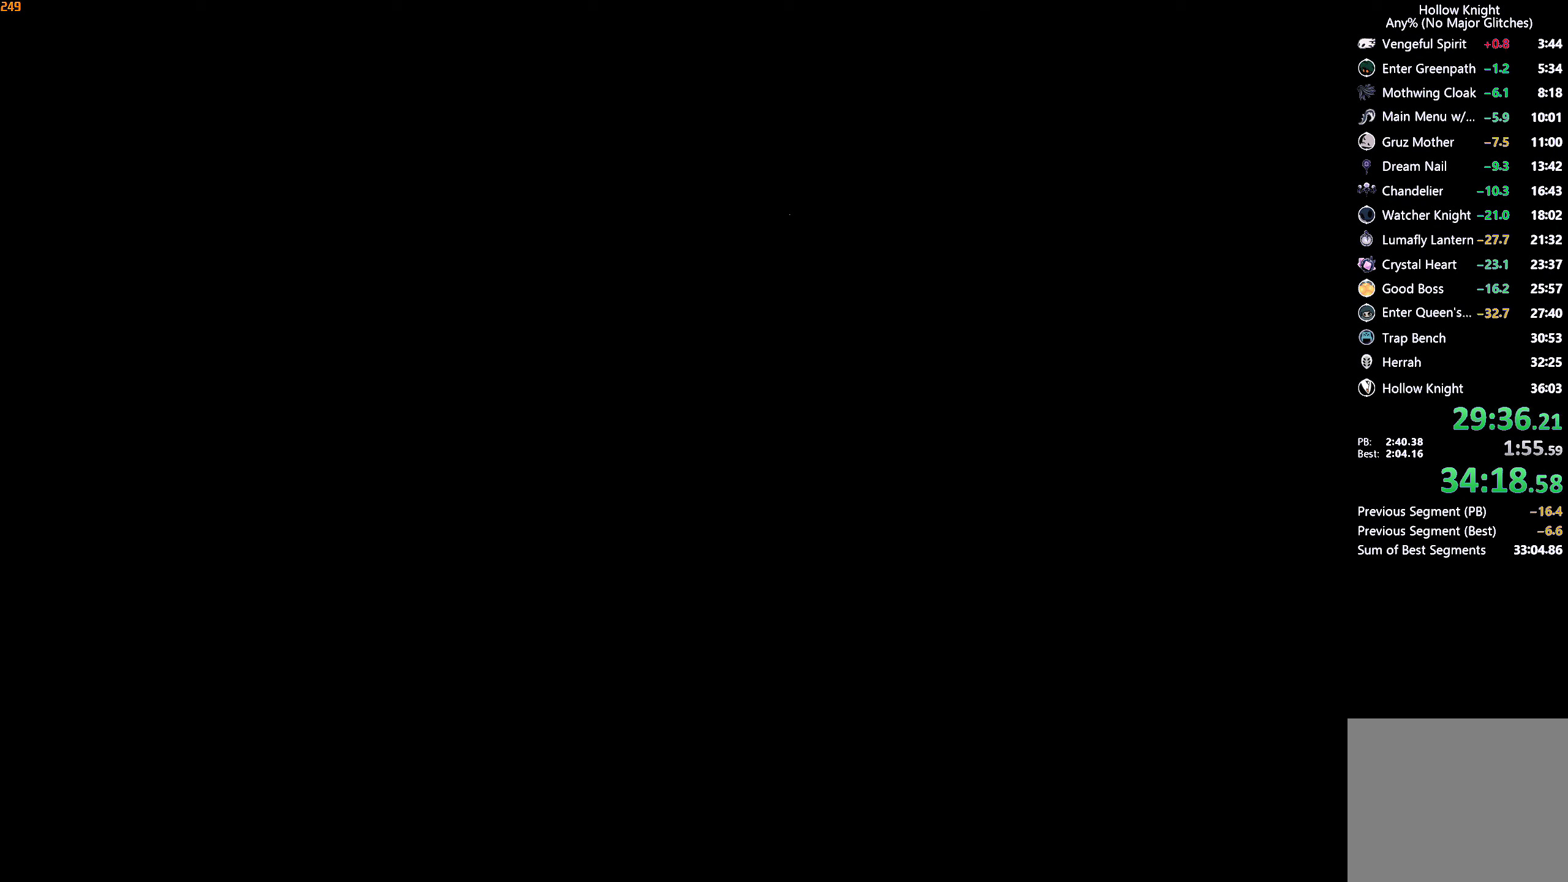
{"buttons": ["A"], "left_stick": "center", "right_stick": "center", "events": [[17, "X", "down"], [100, "X", "up"], [134, "A", "up"], [184, "A", "down"], [217, "X", "down"], [317, "X", "up"], [334, "A", "up"], [384, "A", "down"], [417, "X", "down"], [500, "X", "up"]]}
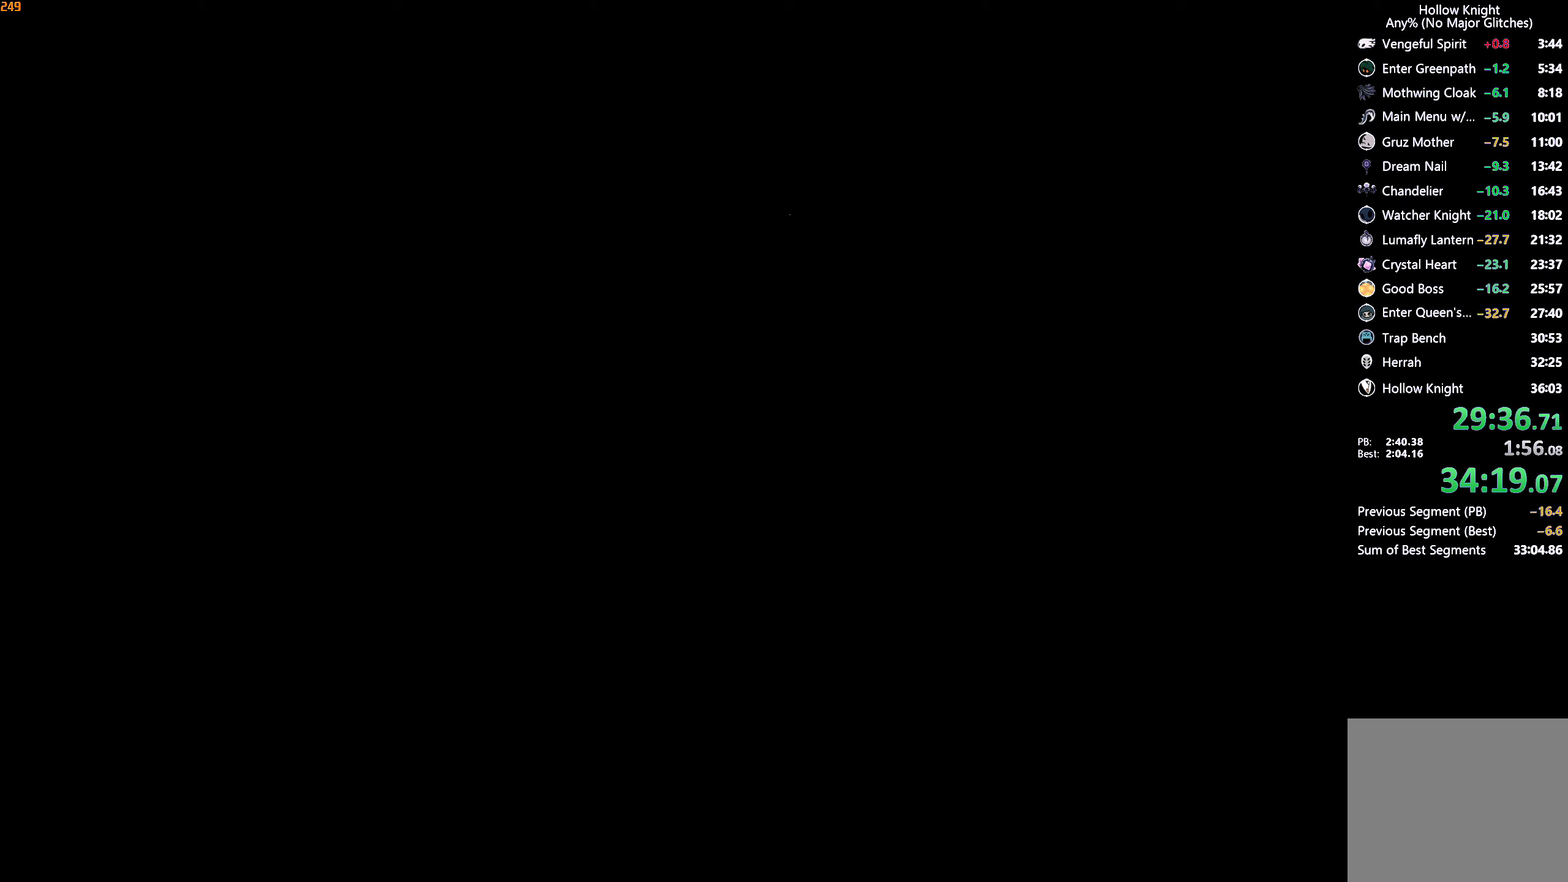
{"buttons": ["A", "X"], "left_stick": "center", "right_stick": "center", "events": [[34, "A", "up"], [84, "A", "down"], [117, "X", "down"], [217, "X", "up"], [250, "A", "up"], [300, "A", "down"], [317, "X", "down"], [400, "X", "up"], [417, "A", "up"], [467, "A", "down"], [500, "X", "down"]]}
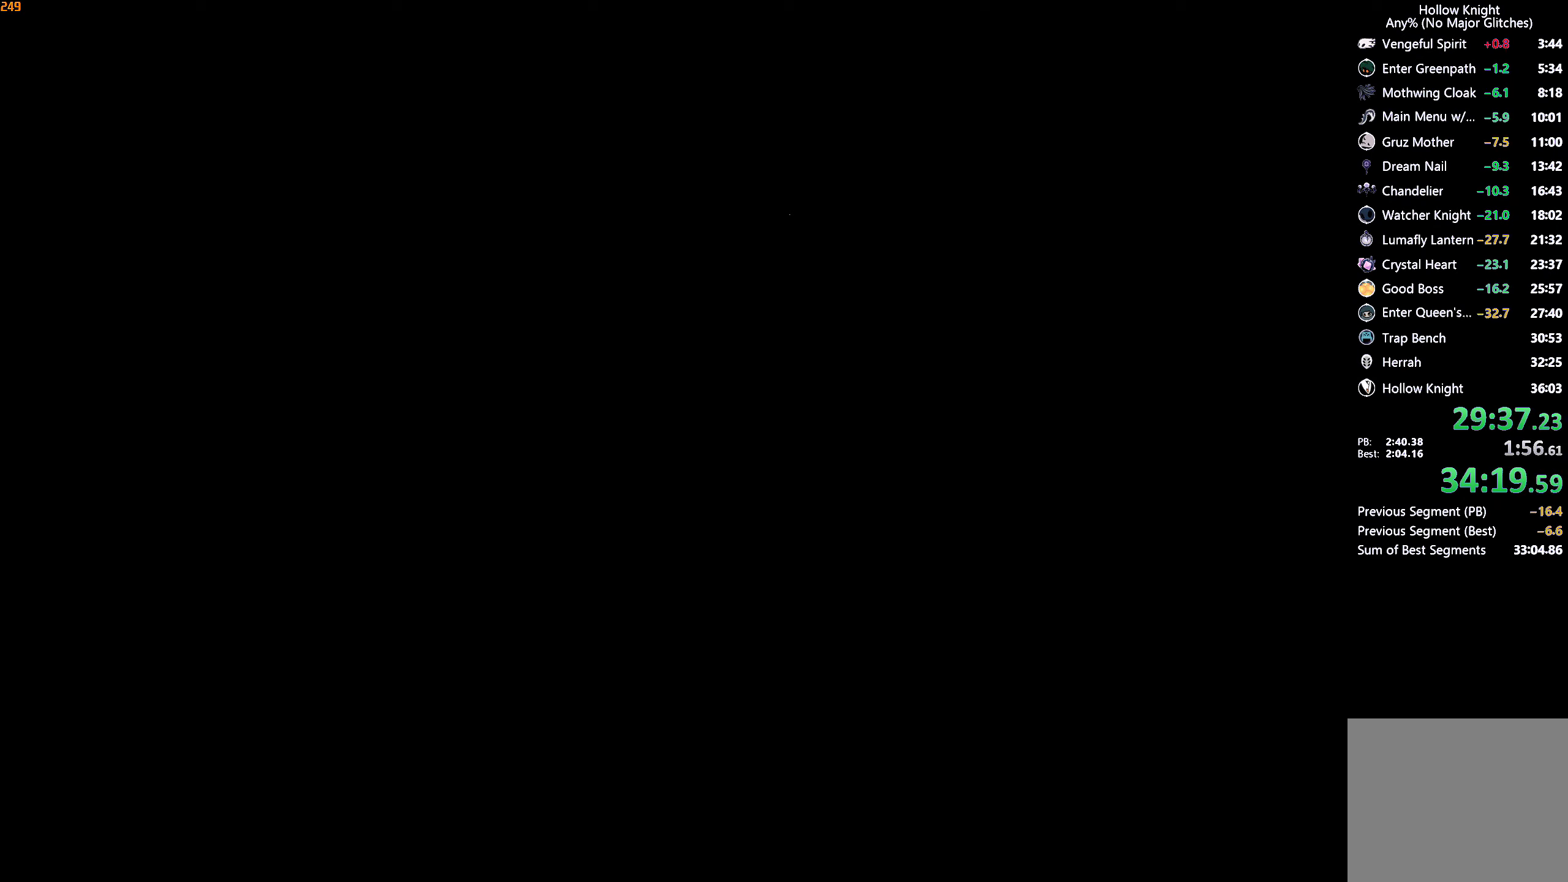
{"buttons": [], "left_stick": "up-left", "right_stick": "center", "events": [[100, "X", "up"], [134, "A", "up"], [184, "A", "down"], [200, "X", "down"], [284, "X", "up"], [284, "left_stick", "up-left"], [300, "A", "up"], [367, "A", "down"], [367, "X", "down"], [450, "X", "up"], [484, "A", "up"]]}
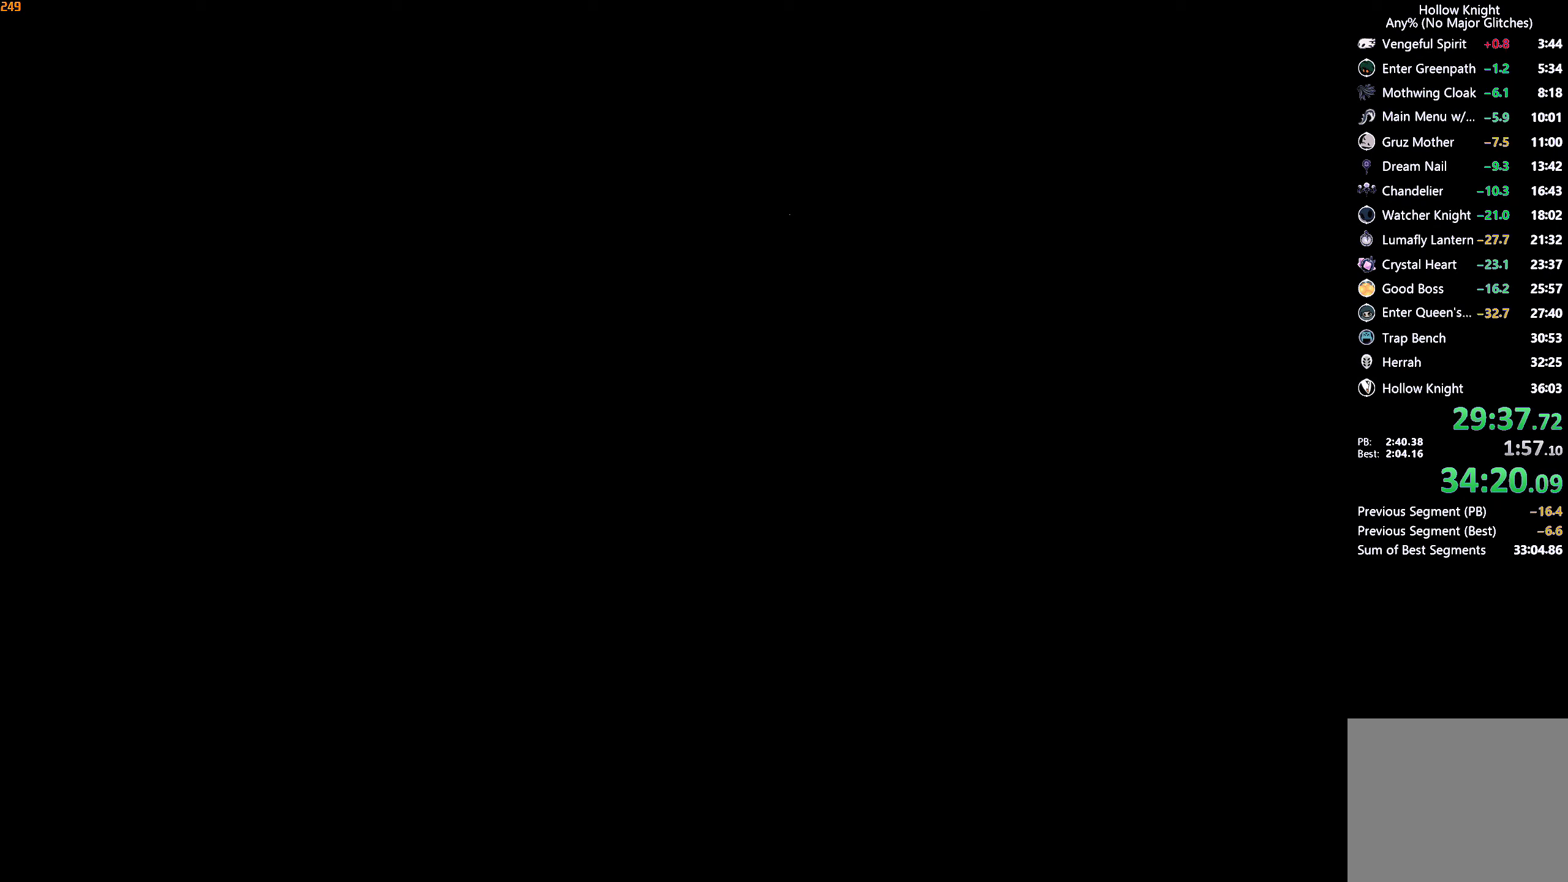
{"buttons": ["A", "X"], "left_stick": "up-right", "right_stick": "center", "events": [[17, "A", "down"], [34, "X", "down"], [67, "left_stick", "down-right"], [100, "X", "up"], [134, "A", "up"], [167, "A", "down"], [184, "X", "down"], [217, "left_stick", "down-left"], [267, "X", "up"], [333, "X", "down"], [333, "left_stick", "up-left"], [416, "X", "up"], [416, "left_stick", "up-right"], [450, "A", "up"], [483, "A", "down"], [500, "X", "down"]]}
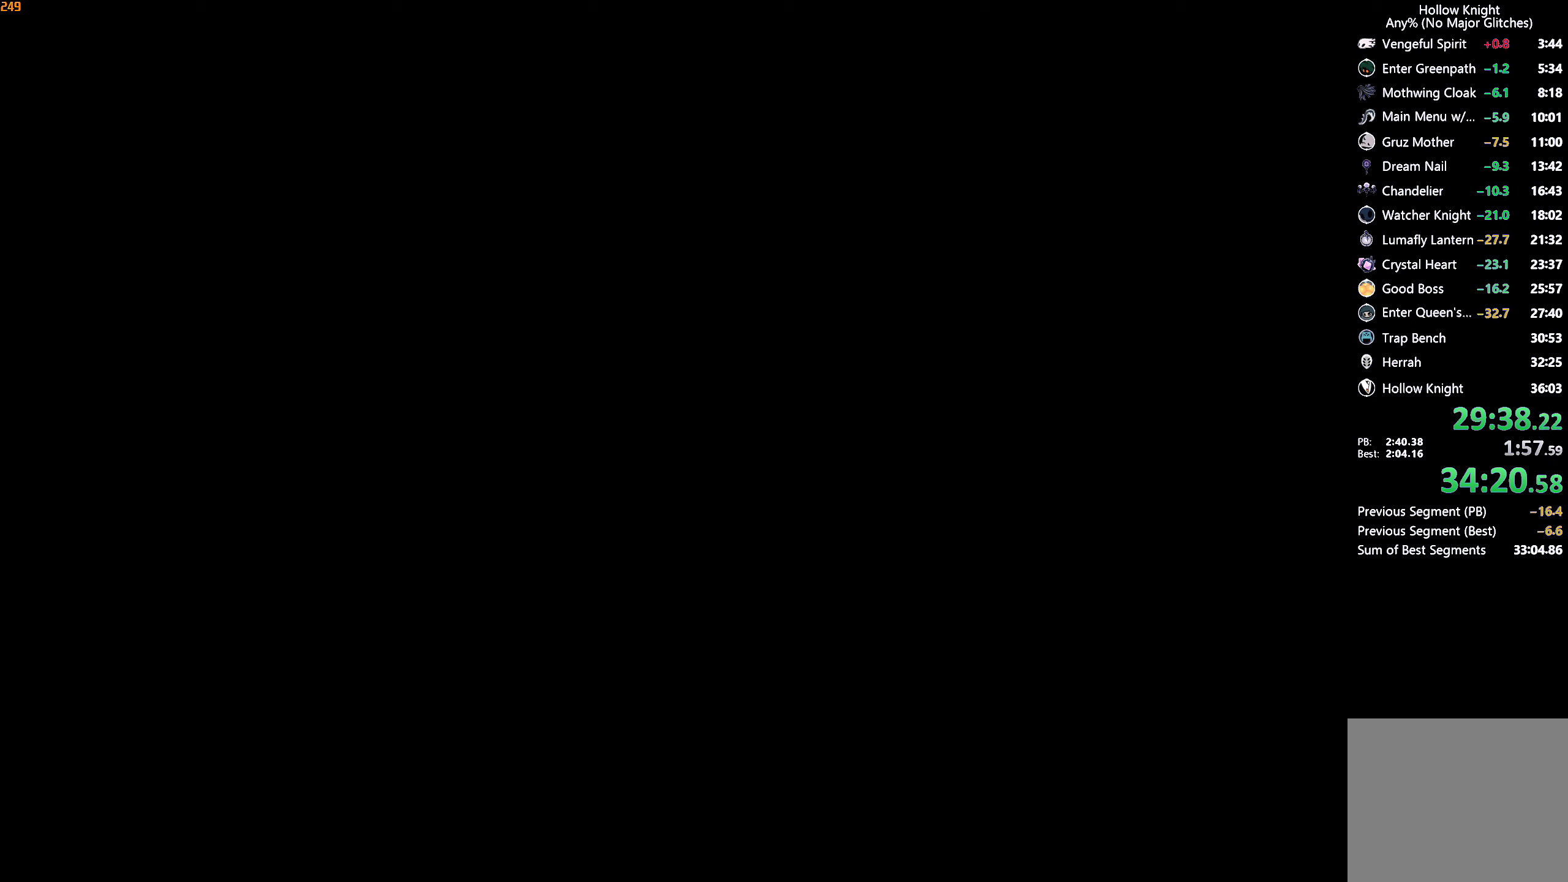
{"buttons": ["X"], "left_stick": "right", "right_stick": "center", "events": [[83, "X", "up"], [100, "A", "up"], [100, "left_stick", "left"], [150, "A", "down"], [166, "X", "down"], [233, "X", "up"], [250, "A", "up"], [283, "left_stick", "up-right"], [333, "A", "down"], [333, "X", "down"], [383, "left_stick", "right"], [400, "X", "up"], [433, "A", "up"], [500, "X", "down"]]}
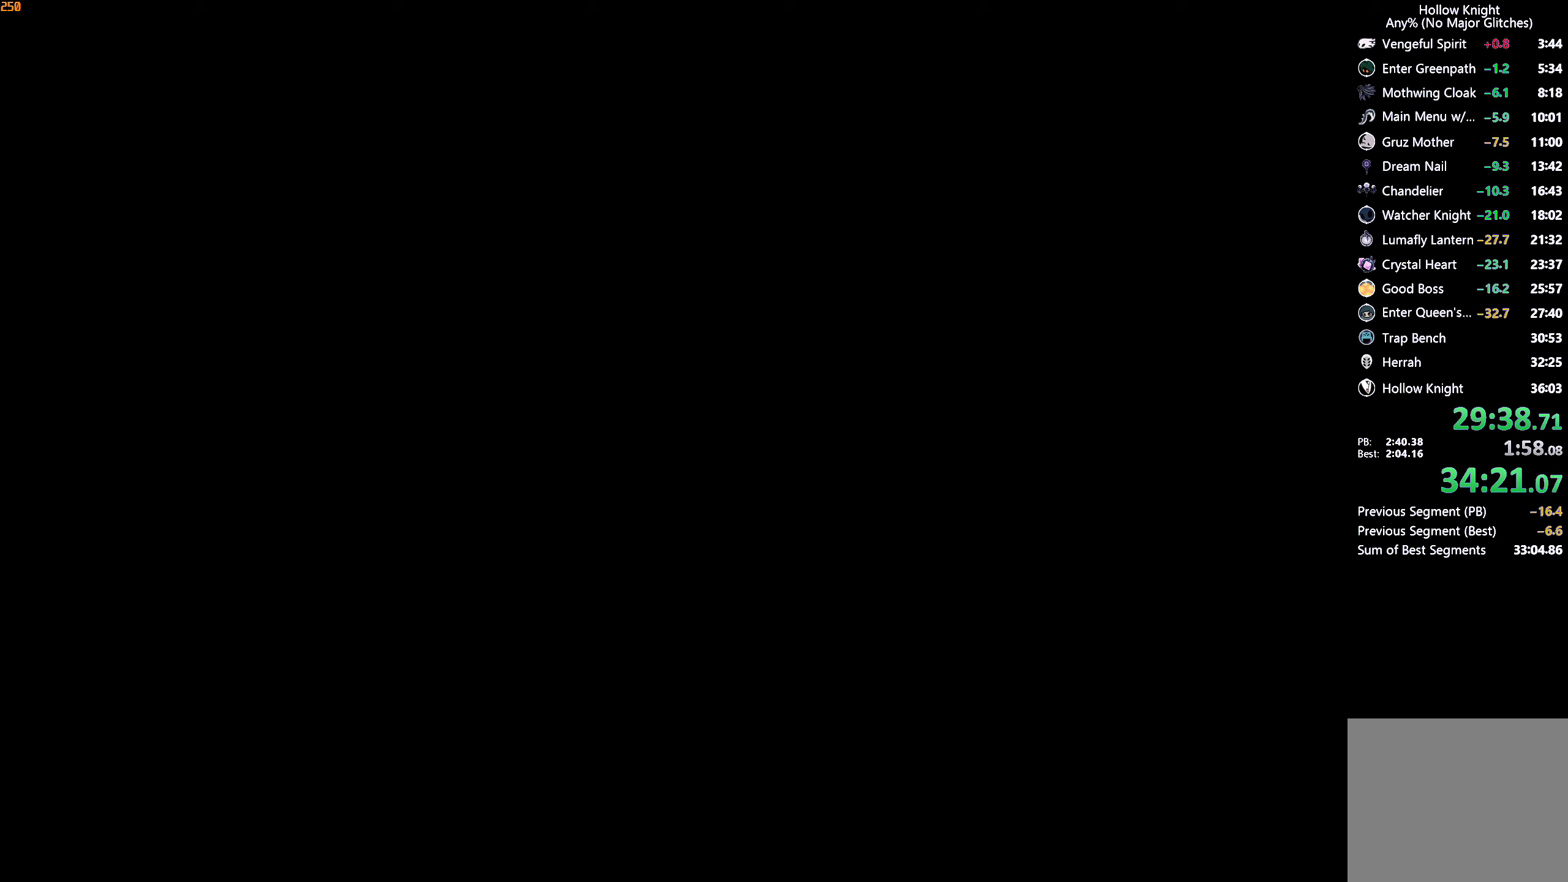
{"buttons": [], "left_stick": "center", "right_stick": "center", "events": [[16, "left_stick", "center"], [66, "X", "up"], [150, "X", "down"], [183, "X", "up"], [366, "X", "down"], [383, "X", "up"], [466, "X", "down"], [500, "X", "up"]]}
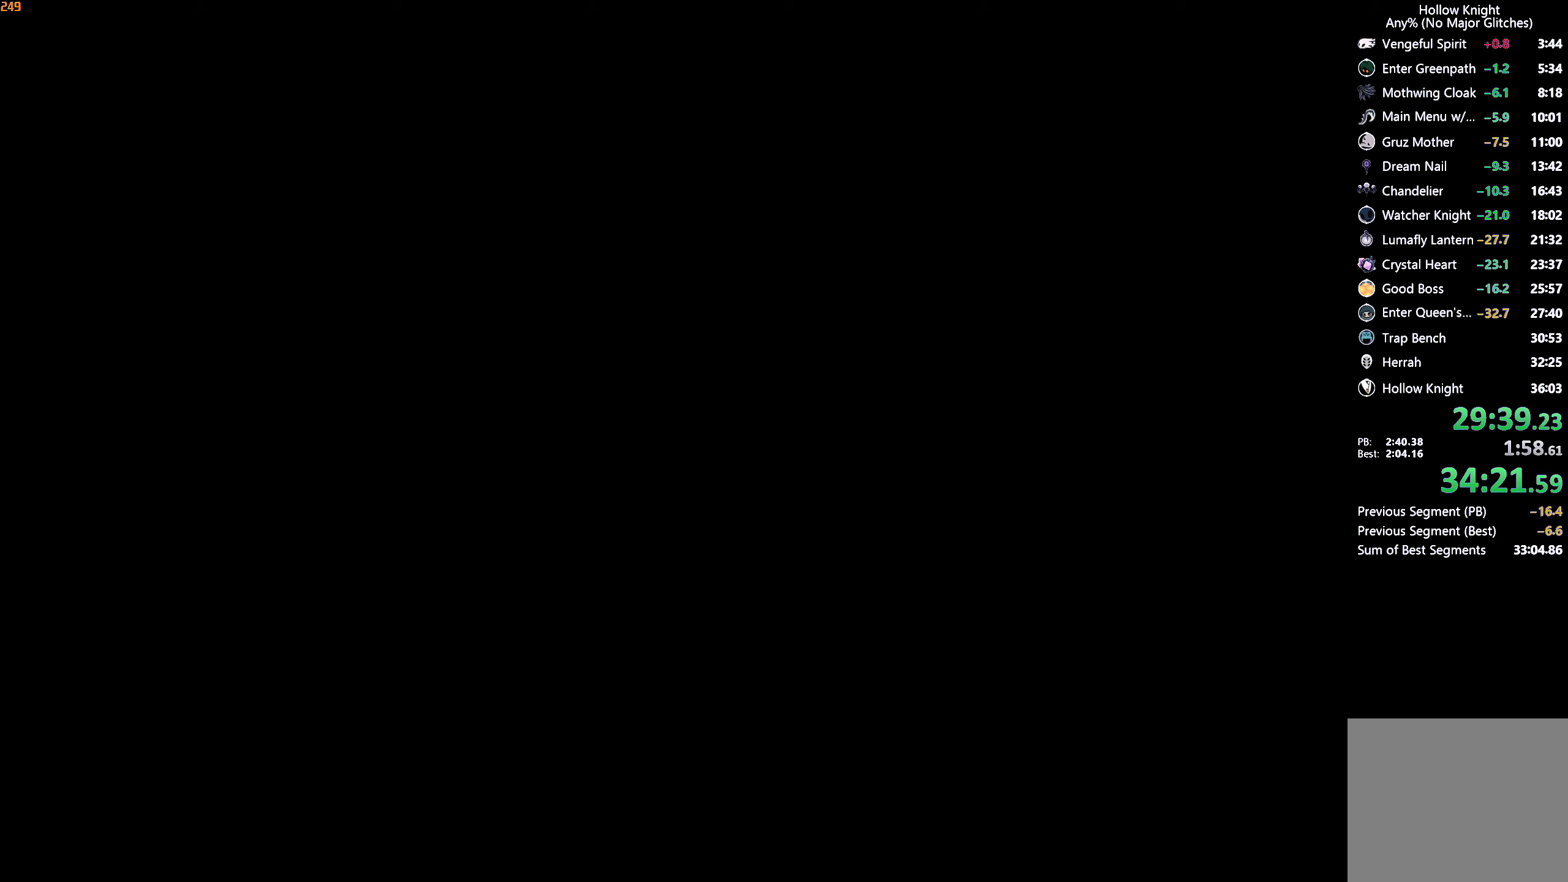
{"buttons": [], "left_stick": "center", "right_stick": "center", "events": [[83, "X", "down"], [133, "X", "up"], [216, "X", "down"], [266, "X", "up"], [333, "X", "down"], [400, "X", "up"], [450, "X", "down"], [500, "X", "up"]]}
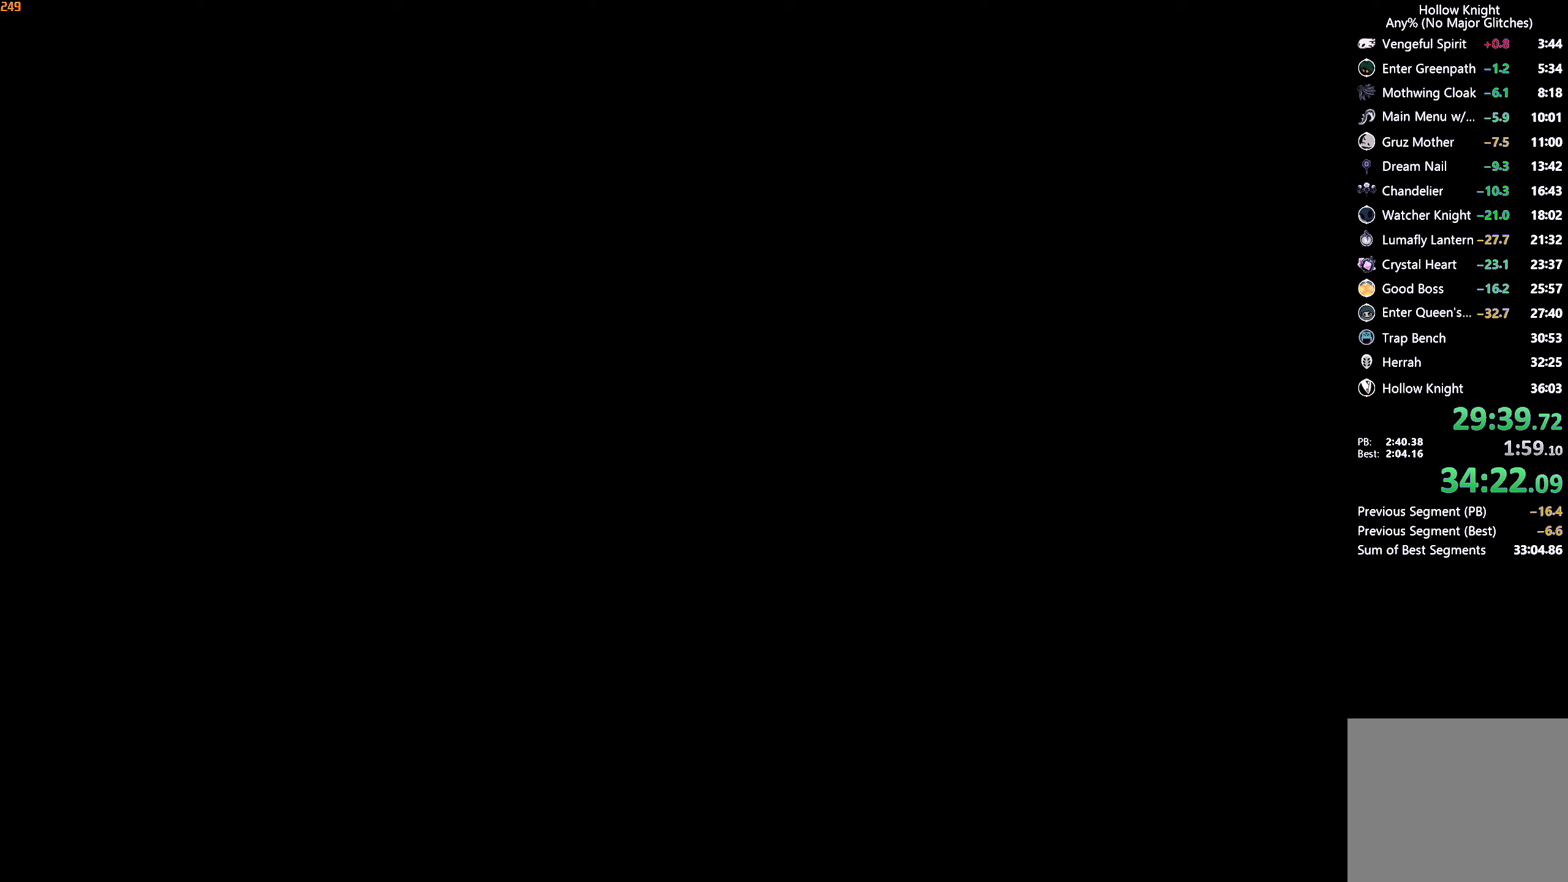
{"buttons": [], "left_stick": "center", "right_stick": "center", "events": [[66, "X", "down"], [133, "X", "up"], [200, "X", "down"], [250, "X", "up"], [316, "X", "down"], [366, "X", "up"], [416, "X", "down"], [483, "X", "up"]]}
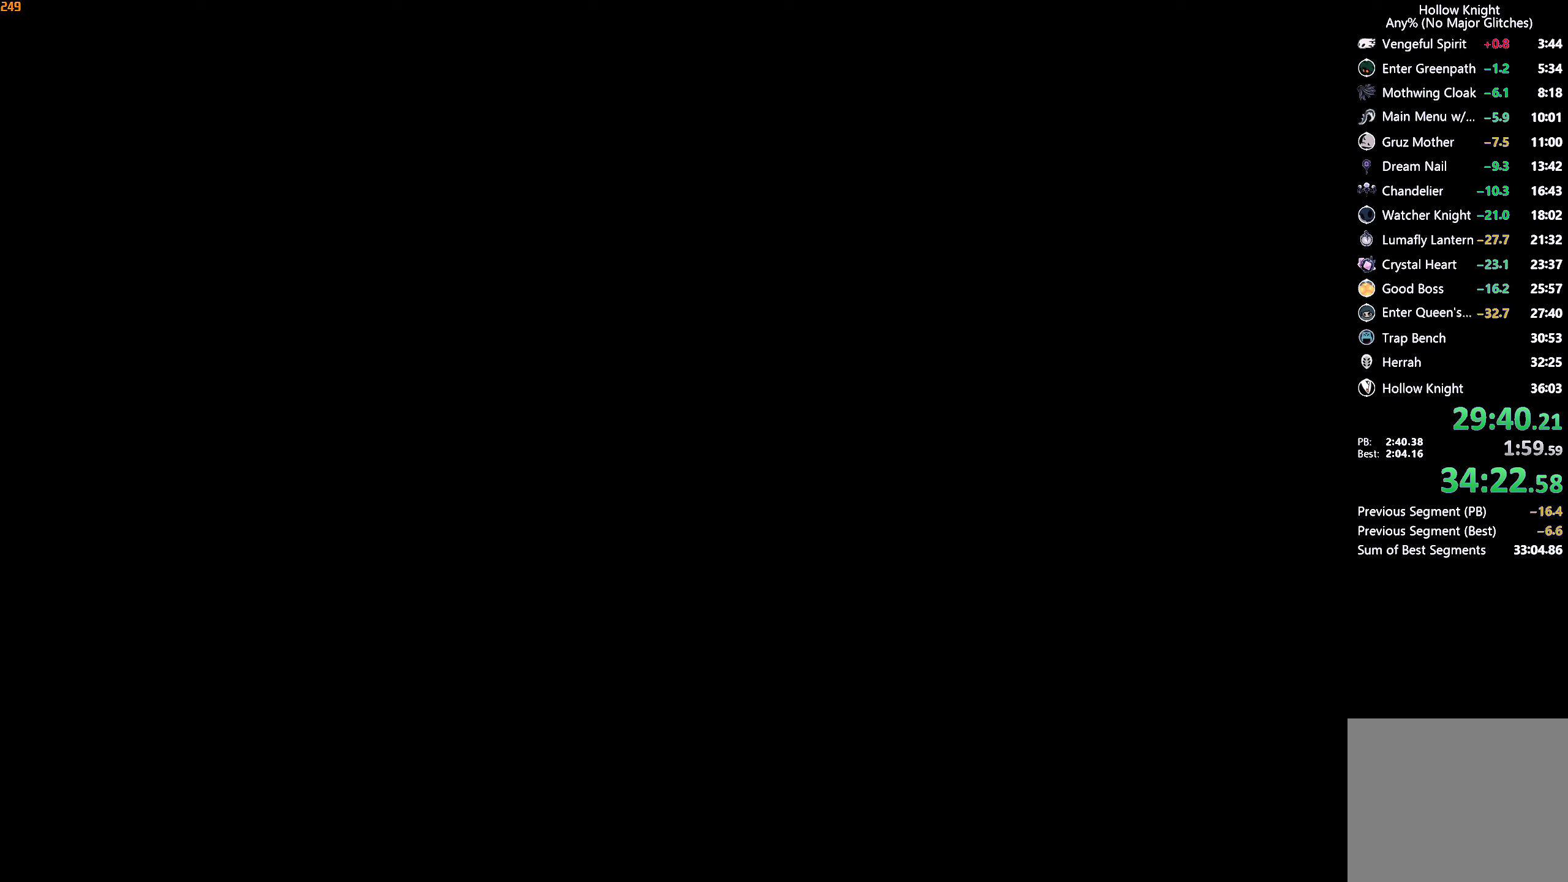
{"buttons": [], "left_stick": "center", "right_stick": "center", "events": [[50, "X", "down"], [100, "X", "up"], [166, "X", "down"], [233, "X", "up"], [300, "X", "down"], [366, "X", "up"], [416, "X", "down"], [500, "X", "up"]]}
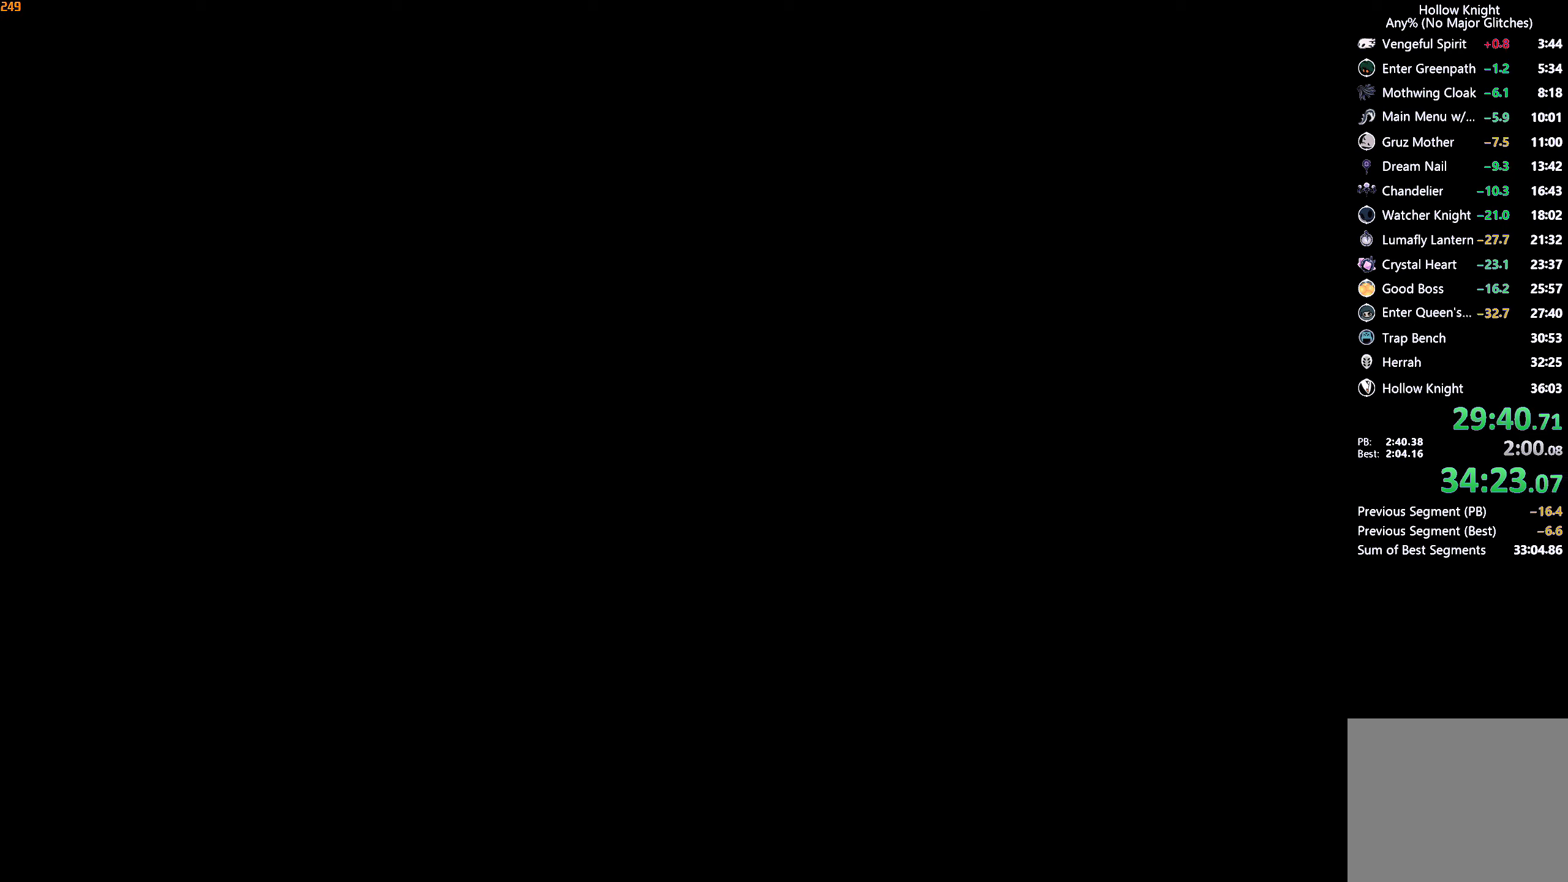
{"buttons": [], "left_stick": "center", "right_stick": "center", "events": [[50, "X", "down"], [116, "X", "up"], [183, "X", "down"], [250, "X", "up"], [300, "X", "down"], [366, "X", "up"], [433, "X", "down"], [483, "X", "up"]]}
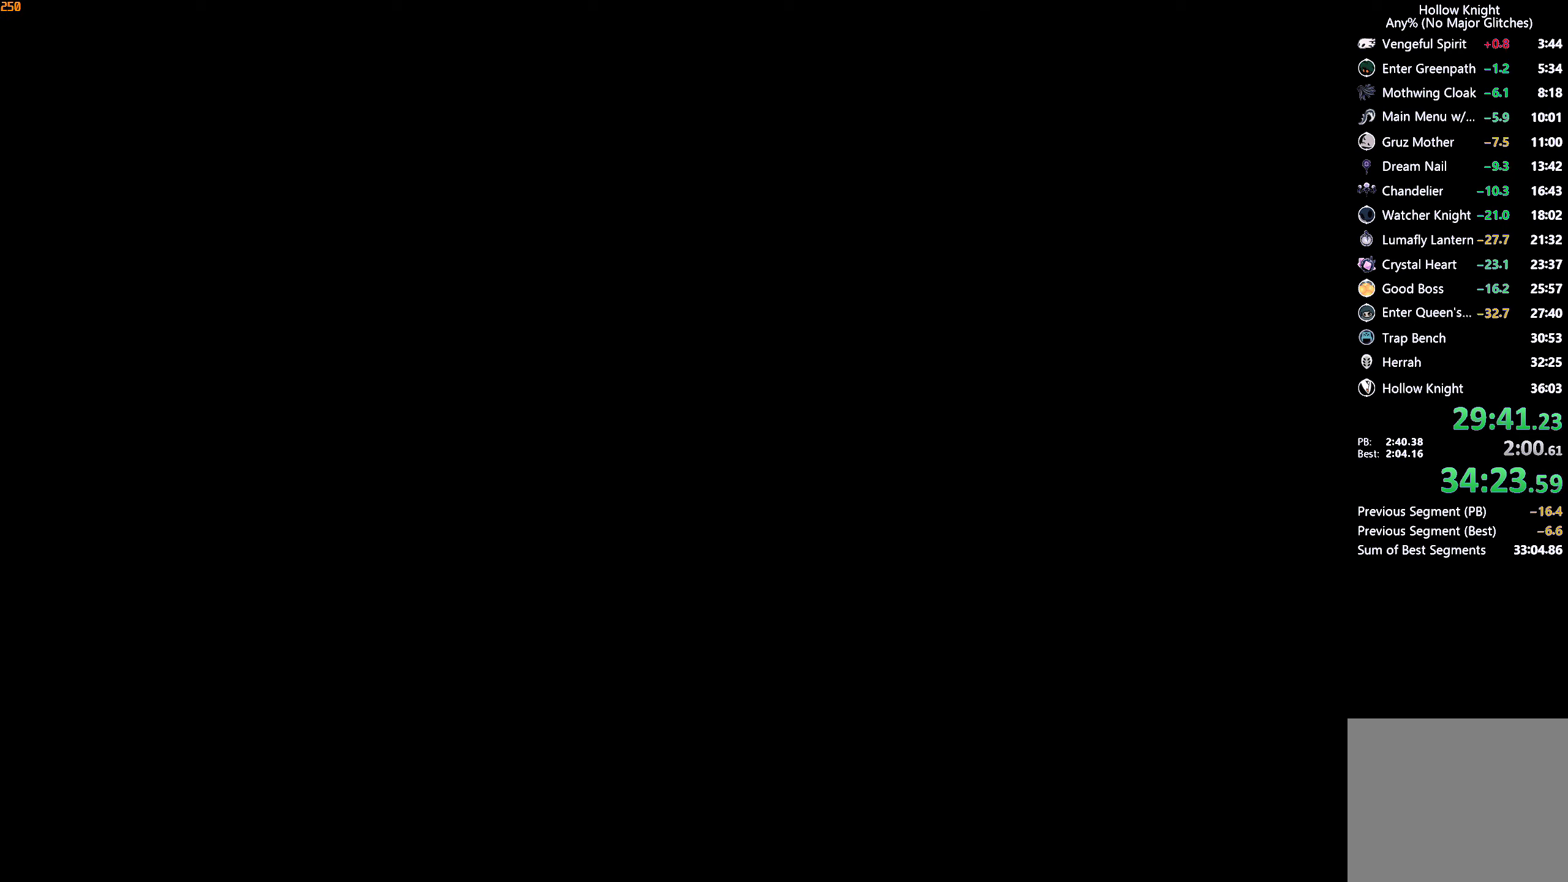
{"buttons": [], "left_stick": "center", "right_stick": "center", "events": [[50, "X", "down"], [116, "X", "up"], [183, "X", "down"], [250, "X", "up"], [300, "X", "down"], [366, "X", "up"], [433, "X", "down"], [500, "X", "up"]]}
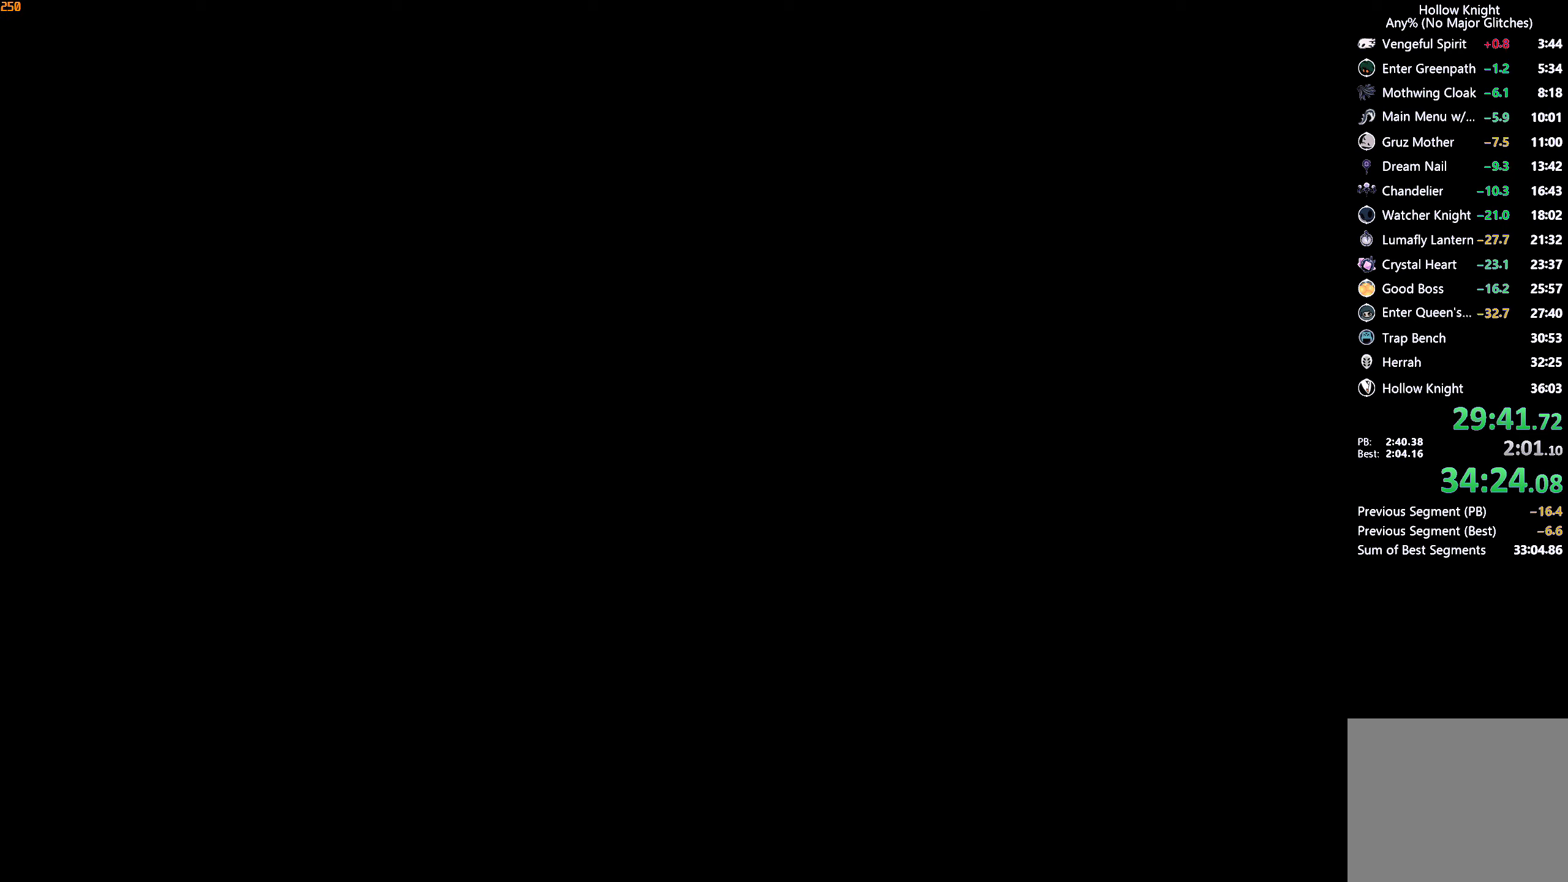
{"buttons": [], "left_stick": "center", "right_stick": "center", "events": [[50, "X", "down"], [133, "X", "up"], [183, "X", "down"], [250, "X", "up"], [316, "X", "down"], [383, "X", "up"], [450, "X", "down"], [500, "X", "up"]]}
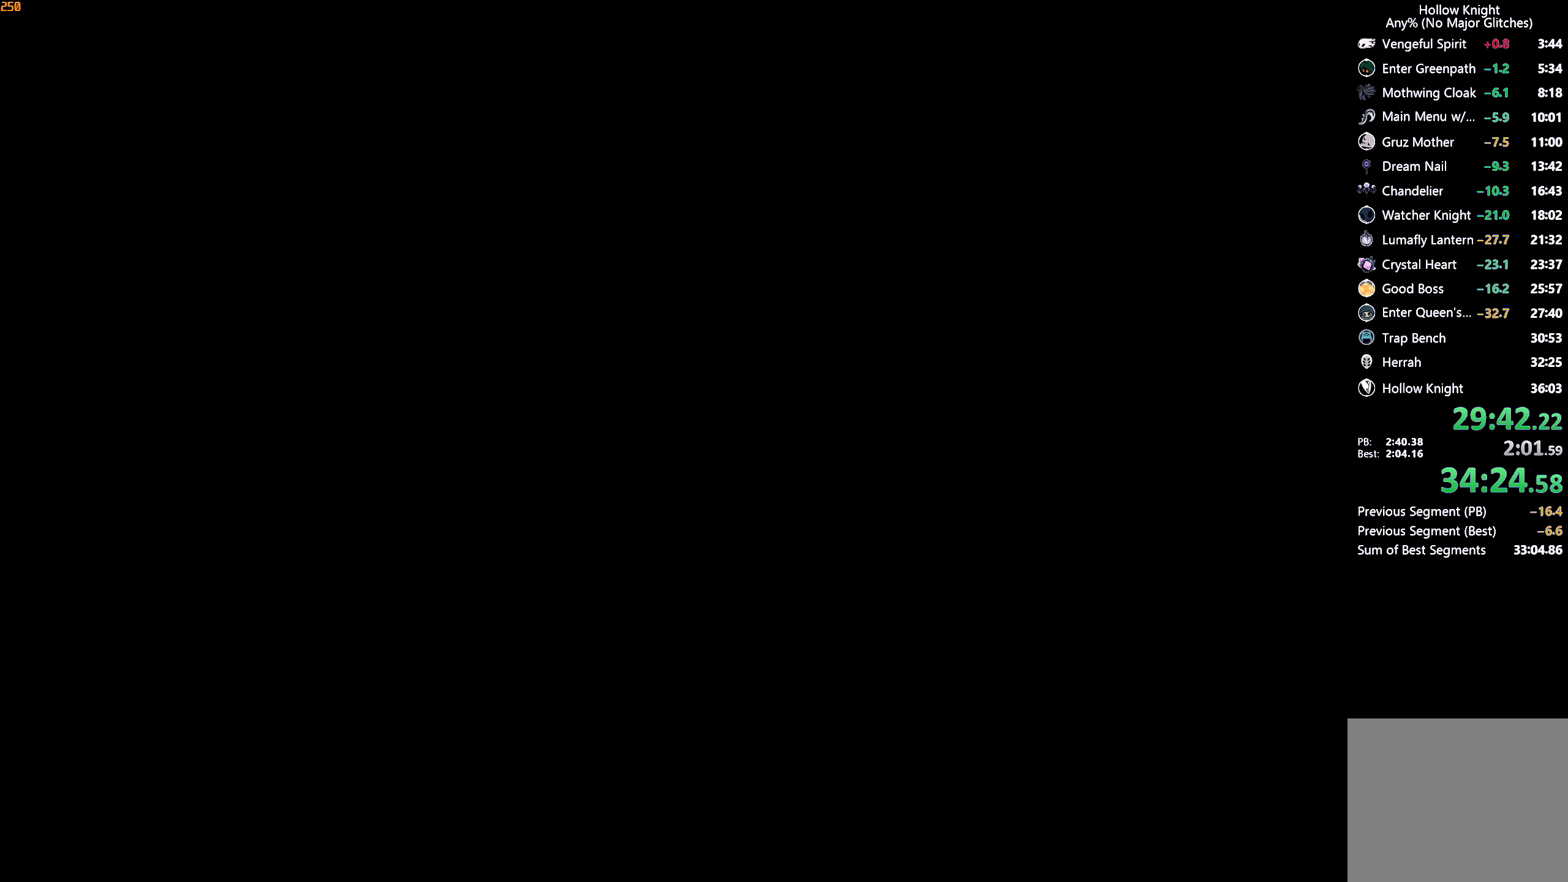
{"buttons": ["X"], "left_stick": "center", "right_stick": "center", "events": [[66, "X", "down"], [133, "X", "up"], [200, "X", "down"], [250, "X", "up"], [333, "X", "down"], [383, "X", "up"], [450, "X", "down"]]}
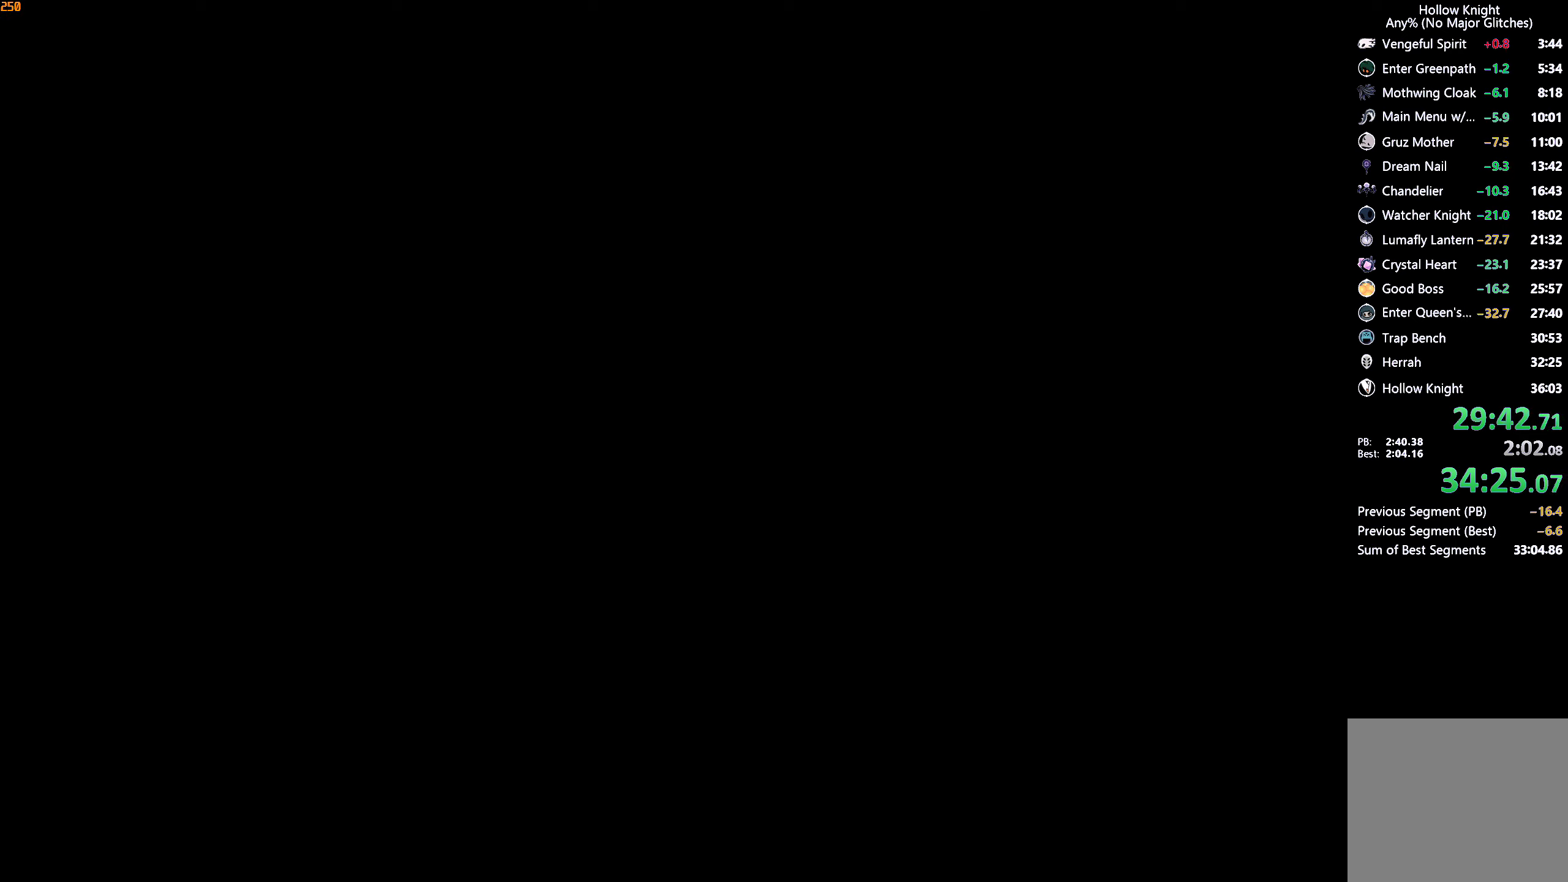
{"buttons": ["X"], "left_stick": "center", "right_stick": "center", "events": [[33, "X", "up"], [83, "X", "down"], [150, "X", "up"], [200, "X", "down"], [266, "X", "up"], [333, "X", "down"], [383, "X", "up"], [450, "X", "down"]]}
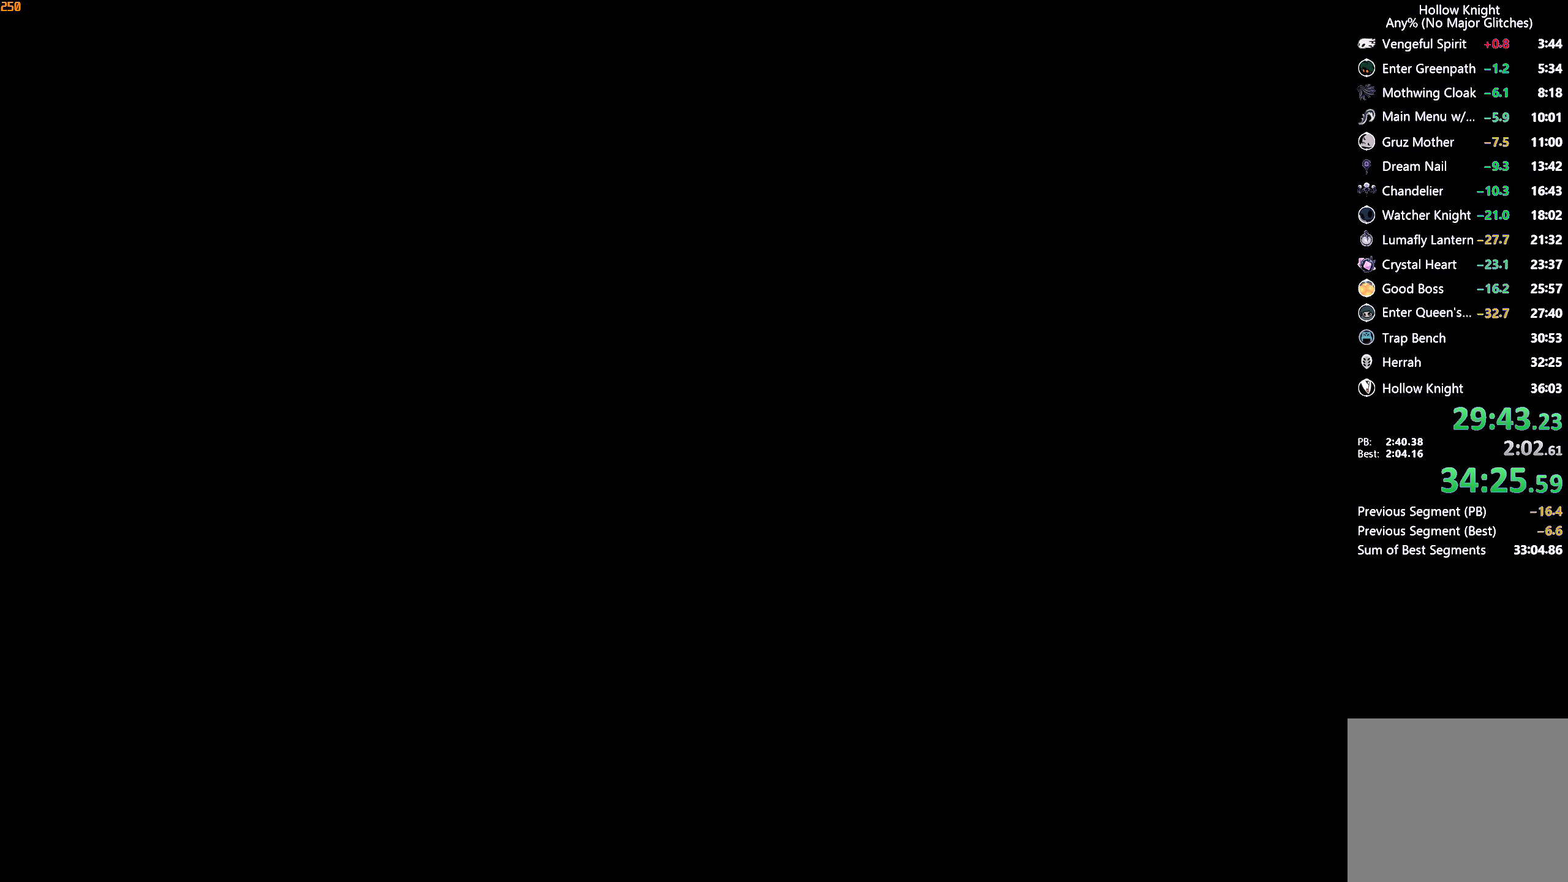
{"buttons": [], "left_stick": "center", "right_stick": "center", "events": [[17, "X", "up"], [83, "X", "down"], [133, "X", "up"], [200, "X", "down"], [267, "X", "up"], [317, "X", "down"], [367, "X", "up"], [433, "X", "down"], [500, "X", "up"]]}
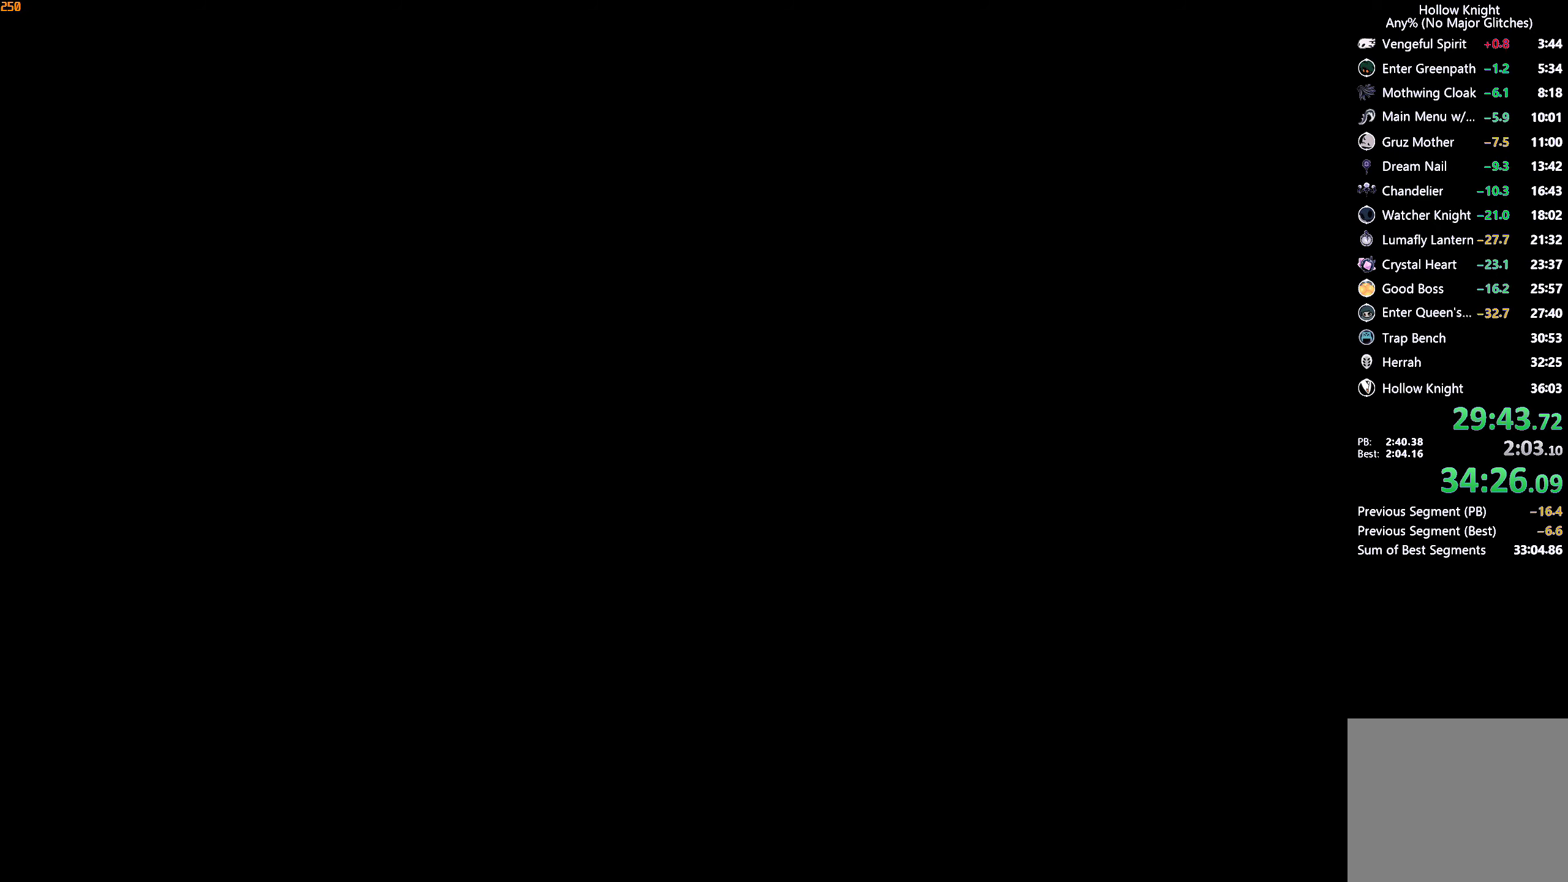
{"buttons": [], "left_stick": "up", "right_stick": "center", "events": [[67, "X", "down"], [100, "X", "up"], [167, "X", "down"], [233, "X", "up"], [300, "X", "down"], [350, "X", "up"], [350, "left_stick", "left"], [417, "X", "down"], [483, "X", "up"], [500, "left_stick", "up"]]}
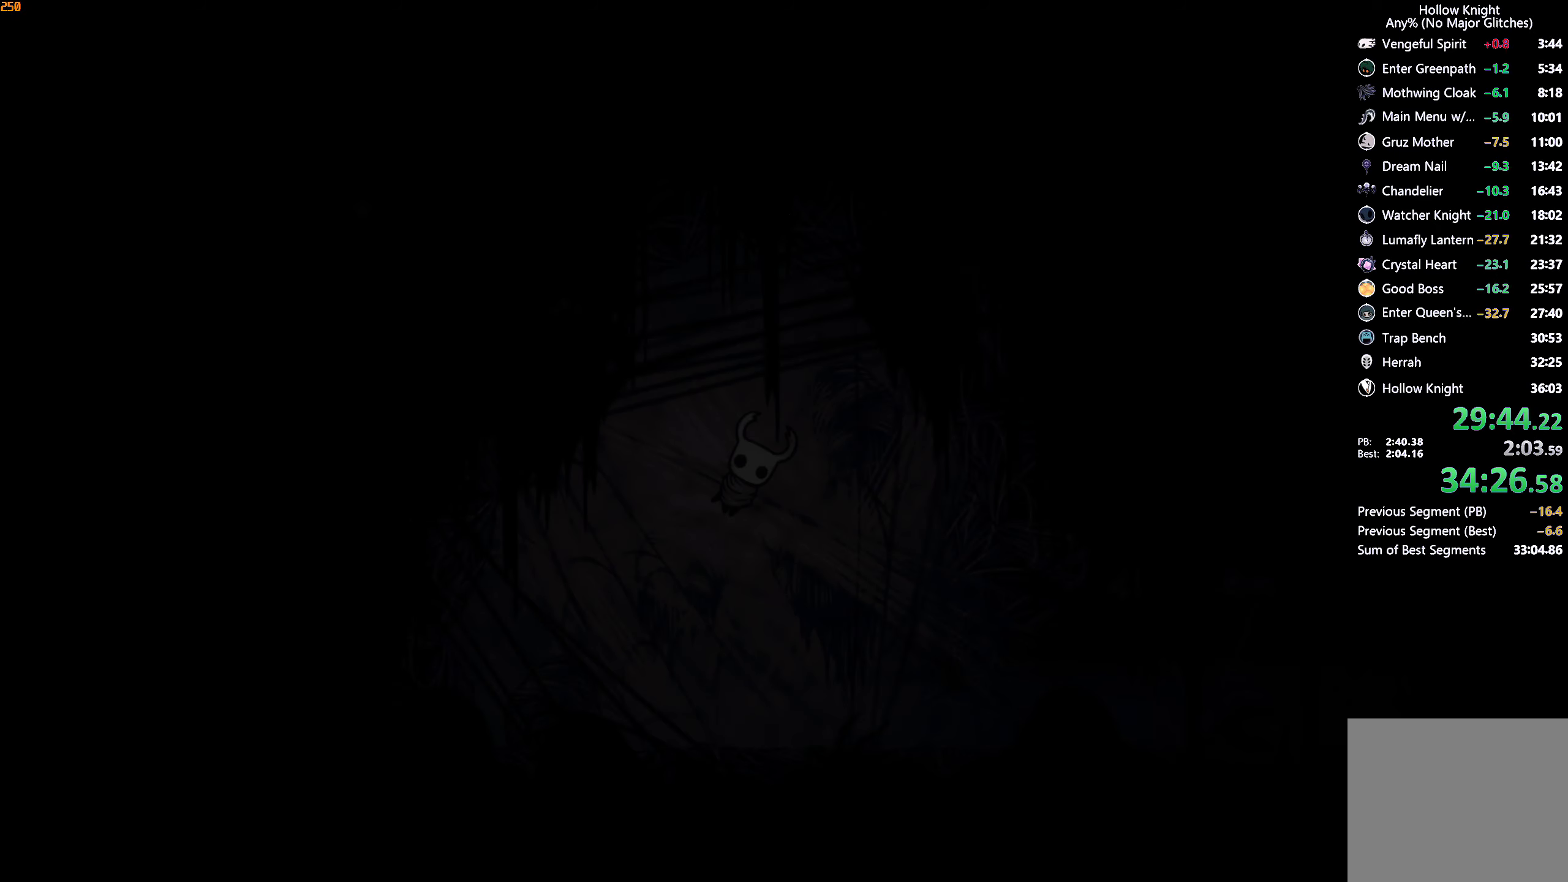
{"buttons": [], "left_stick": "center", "right_stick": "center", "events": [[33, "X", "down"], [50, "left_stick", "right"], [83, "X", "up"], [150, "X", "down"], [183, "left_stick", "center"], [200, "X", "up"], [283, "X", "down"], [333, "X", "up"], [417, "X", "down"], [467, "X", "up"]]}
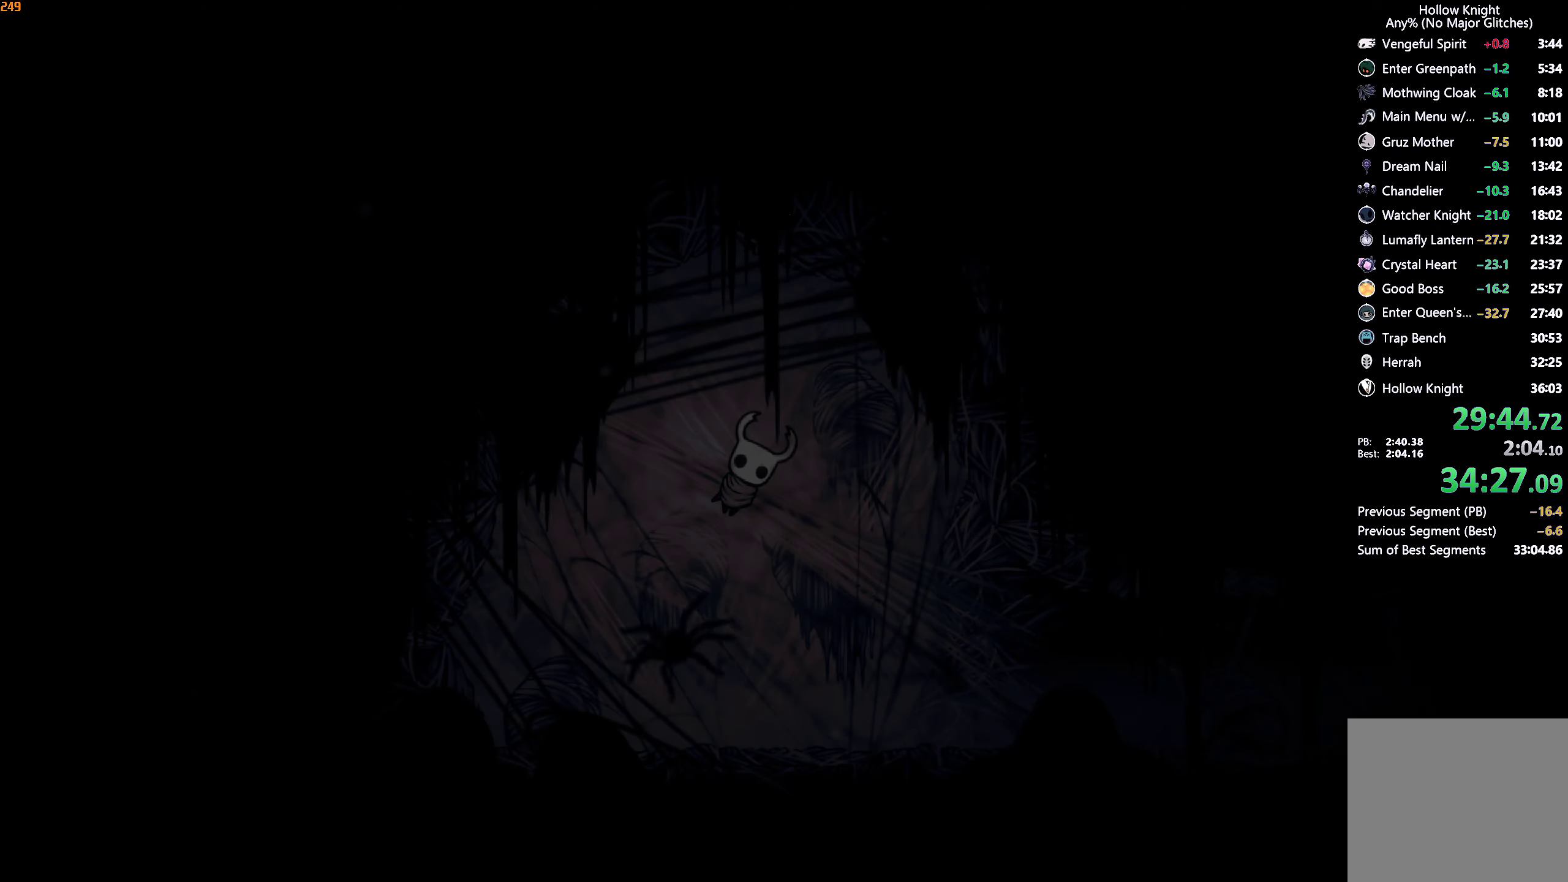
{"buttons": [], "left_stick": "center", "right_stick": "center", "events": [[33, "X", "down"], [100, "X", "up"], [167, "X", "down"], [217, "X", "up"], [283, "X", "down"], [350, "X", "up"], [417, "X", "down"], [483, "X", "up"]]}
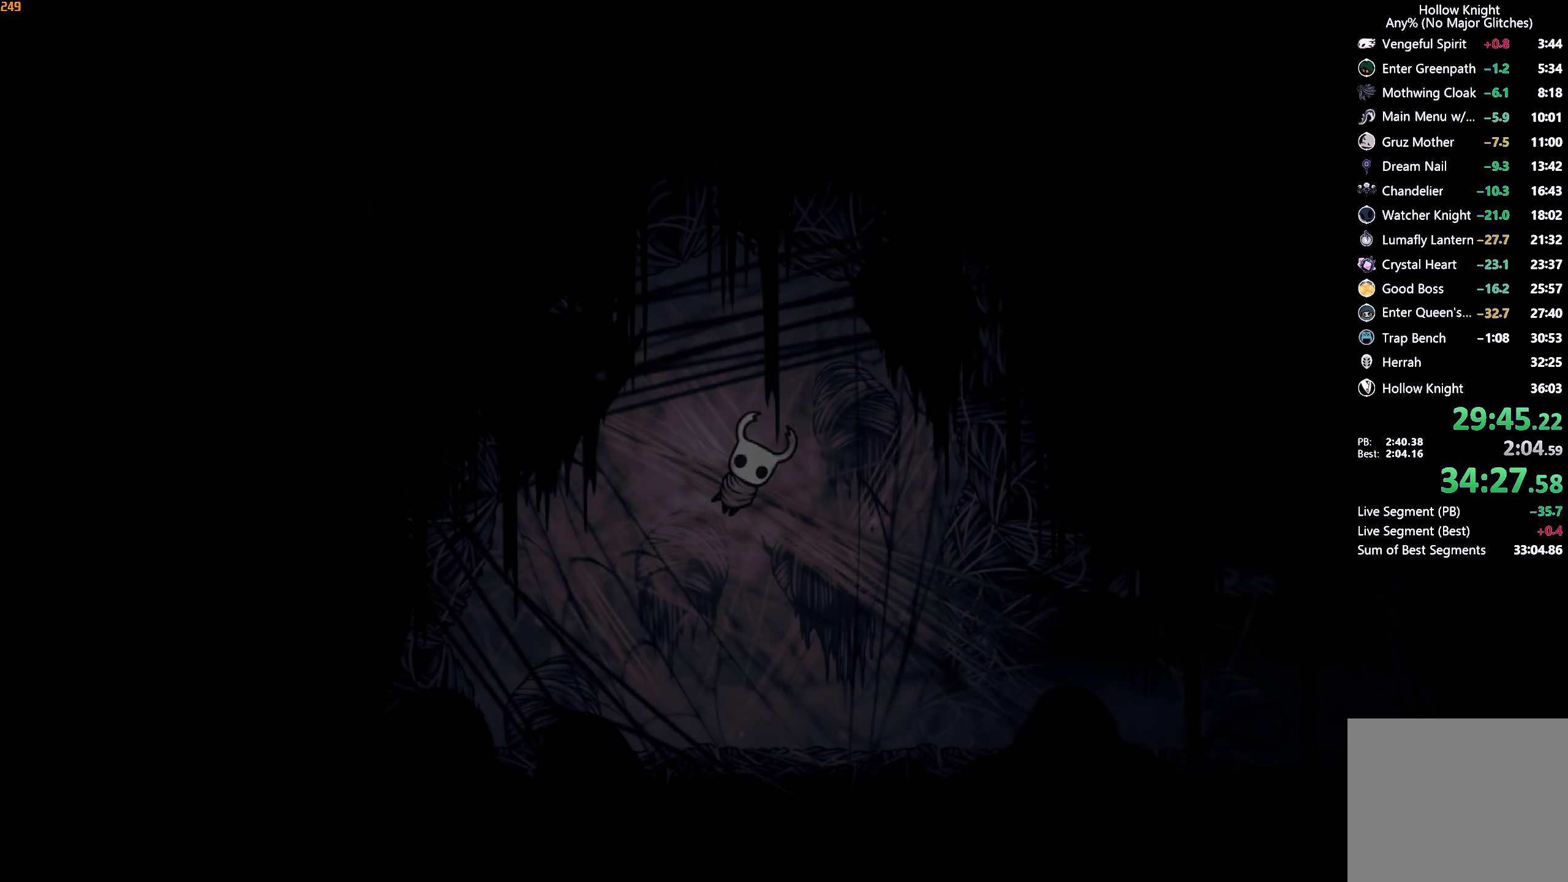
{"buttons": [], "left_stick": "center", "right_stick": "center", "events": [[33, "X", "down"], [117, "X", "up"], [167, "X", "down"], [233, "X", "up"], [300, "X", "down"], [367, "X", "up"], [417, "X", "down"], [467, "X", "up"]]}